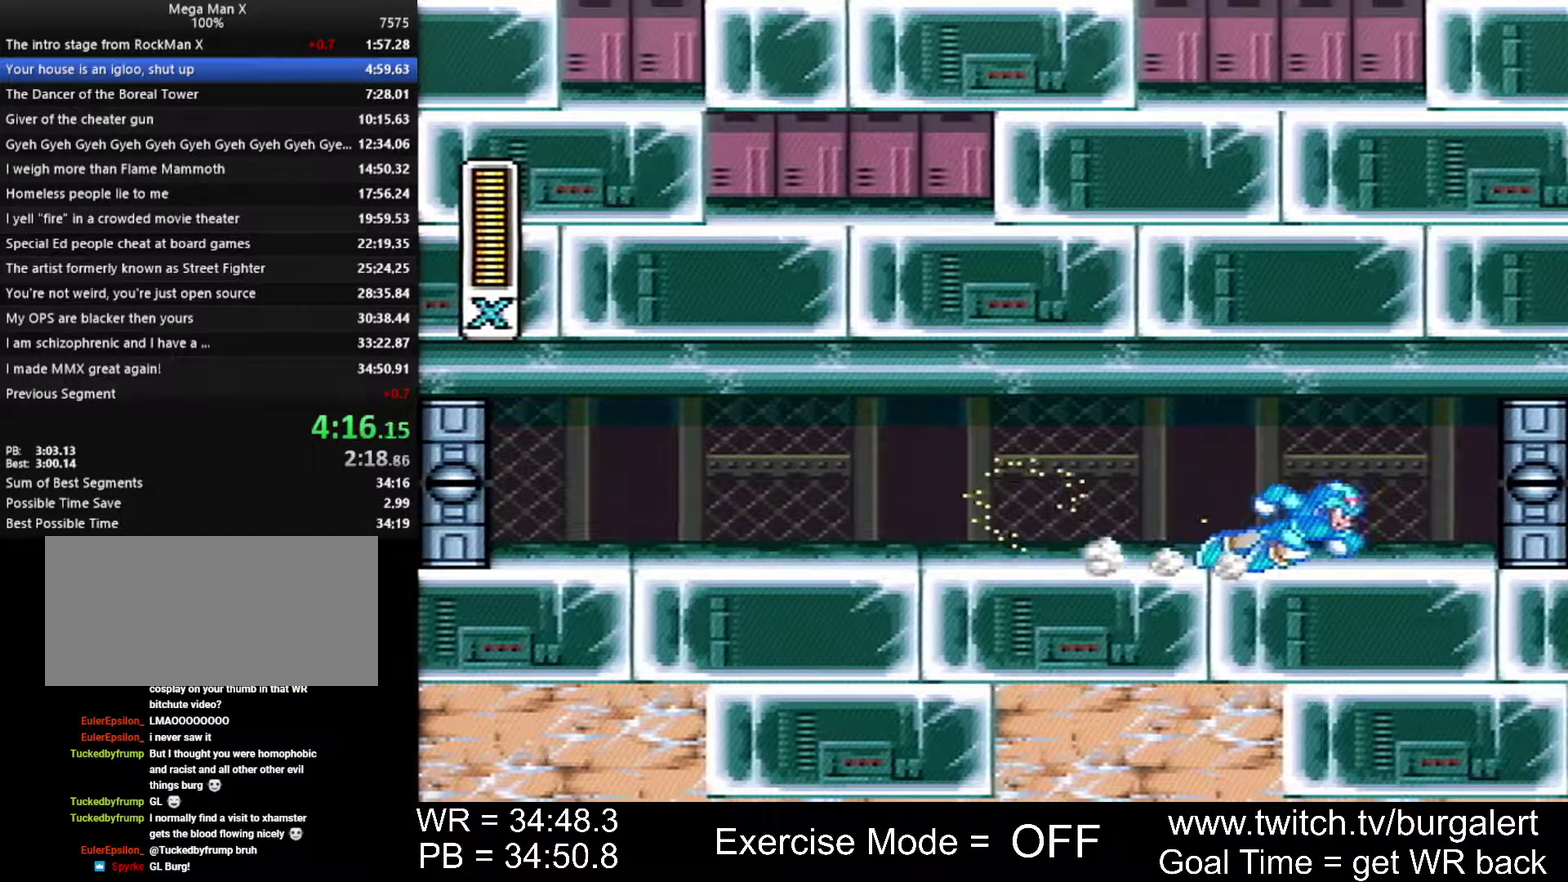
Gameplay with a controller (Nintendo layout); each line is a JSON object with the inputs held at the frame after it. "events" lists button and stick changes between this image and that frame as [ms after this image, input, new state], when the widget could be followed in between. Not read: L3 R3 START.
{"buttons": [], "events": [[367, "A", "up"], [367, "X", "up"], [400, "DPAD_RIGHT", "up"], [400, "Y", "up"]]}
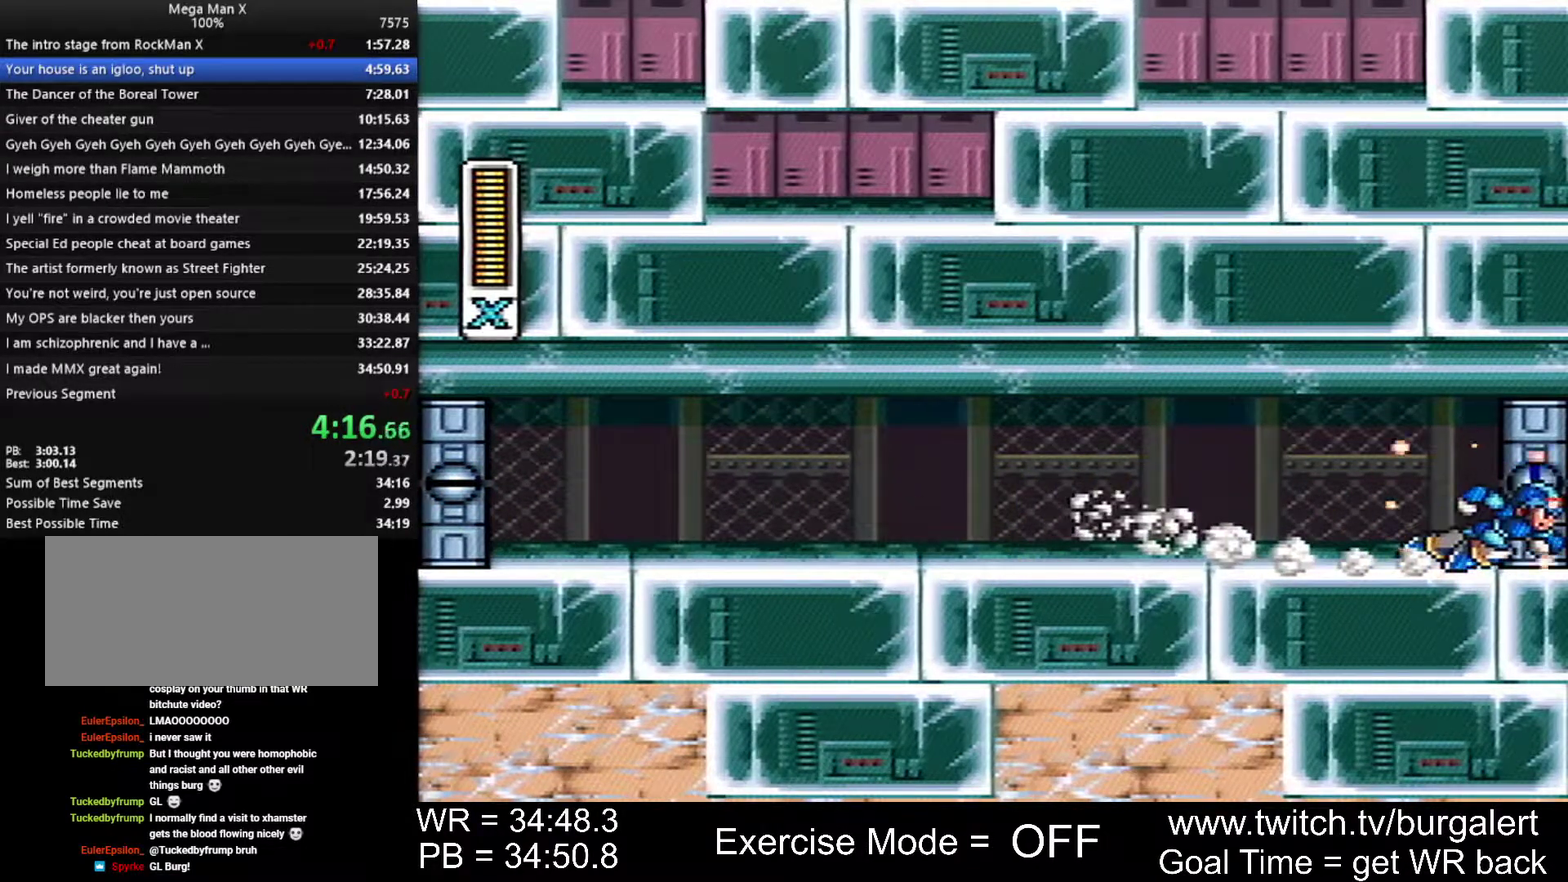
{"buttons": [], "events": []}
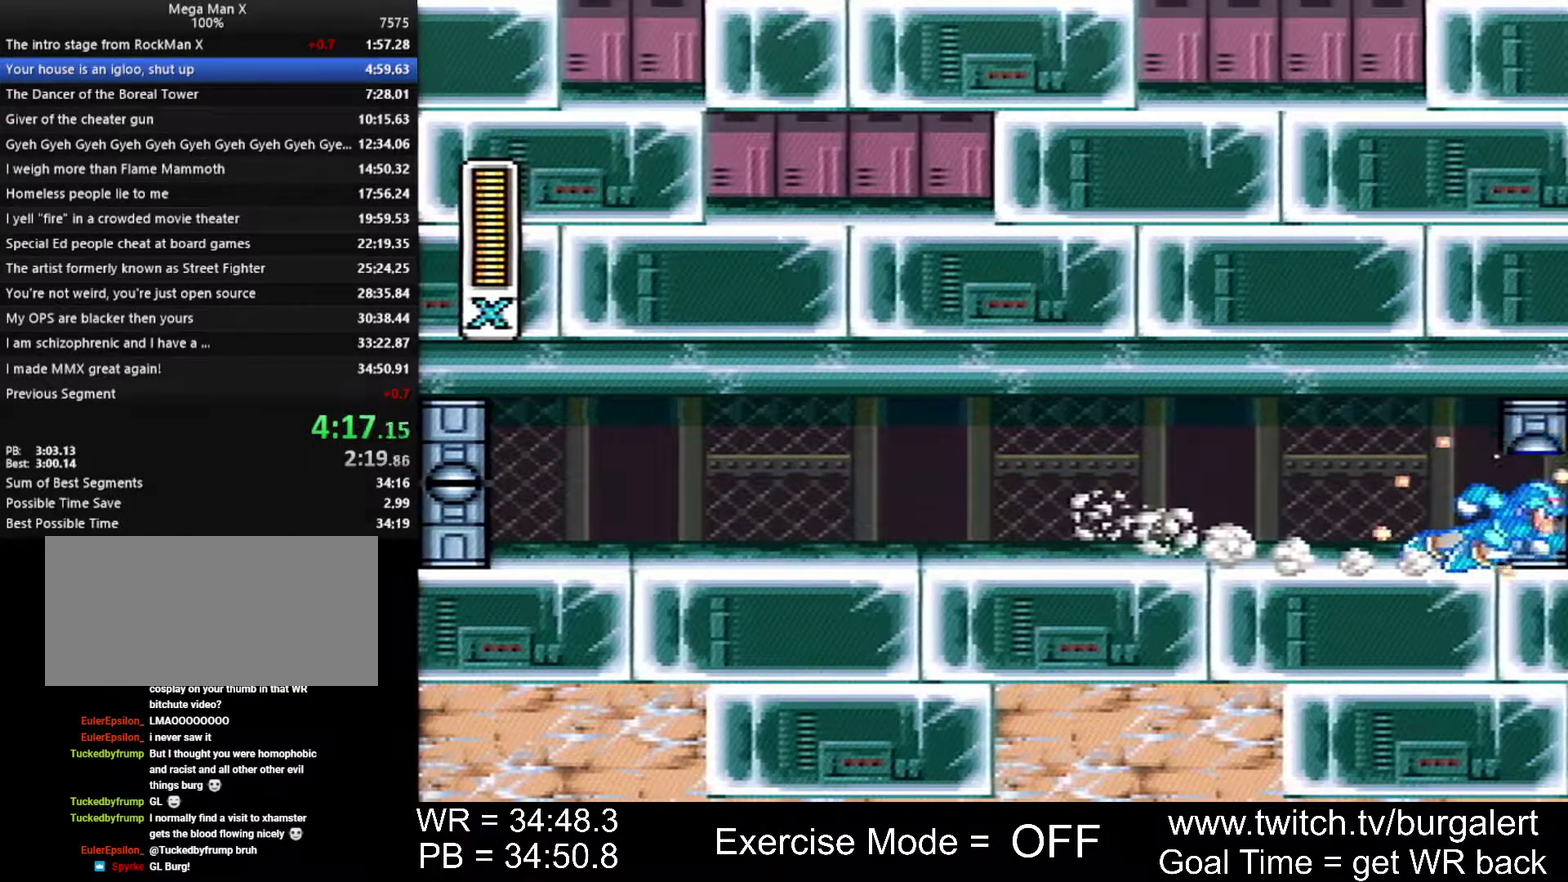
{"buttons": [], "events": []}
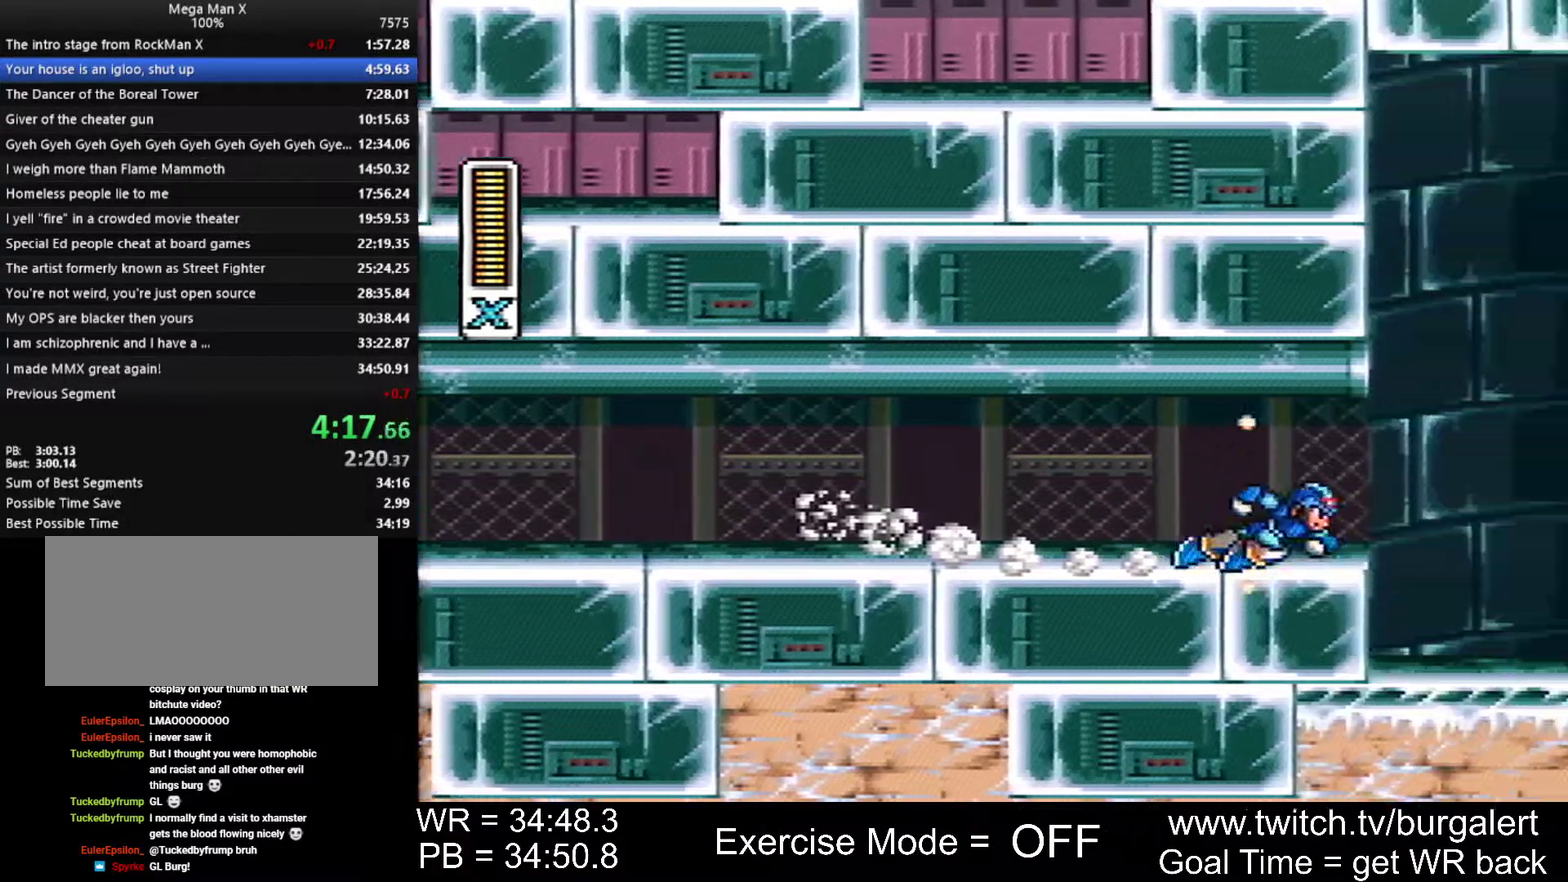
{"buttons": [], "events": []}
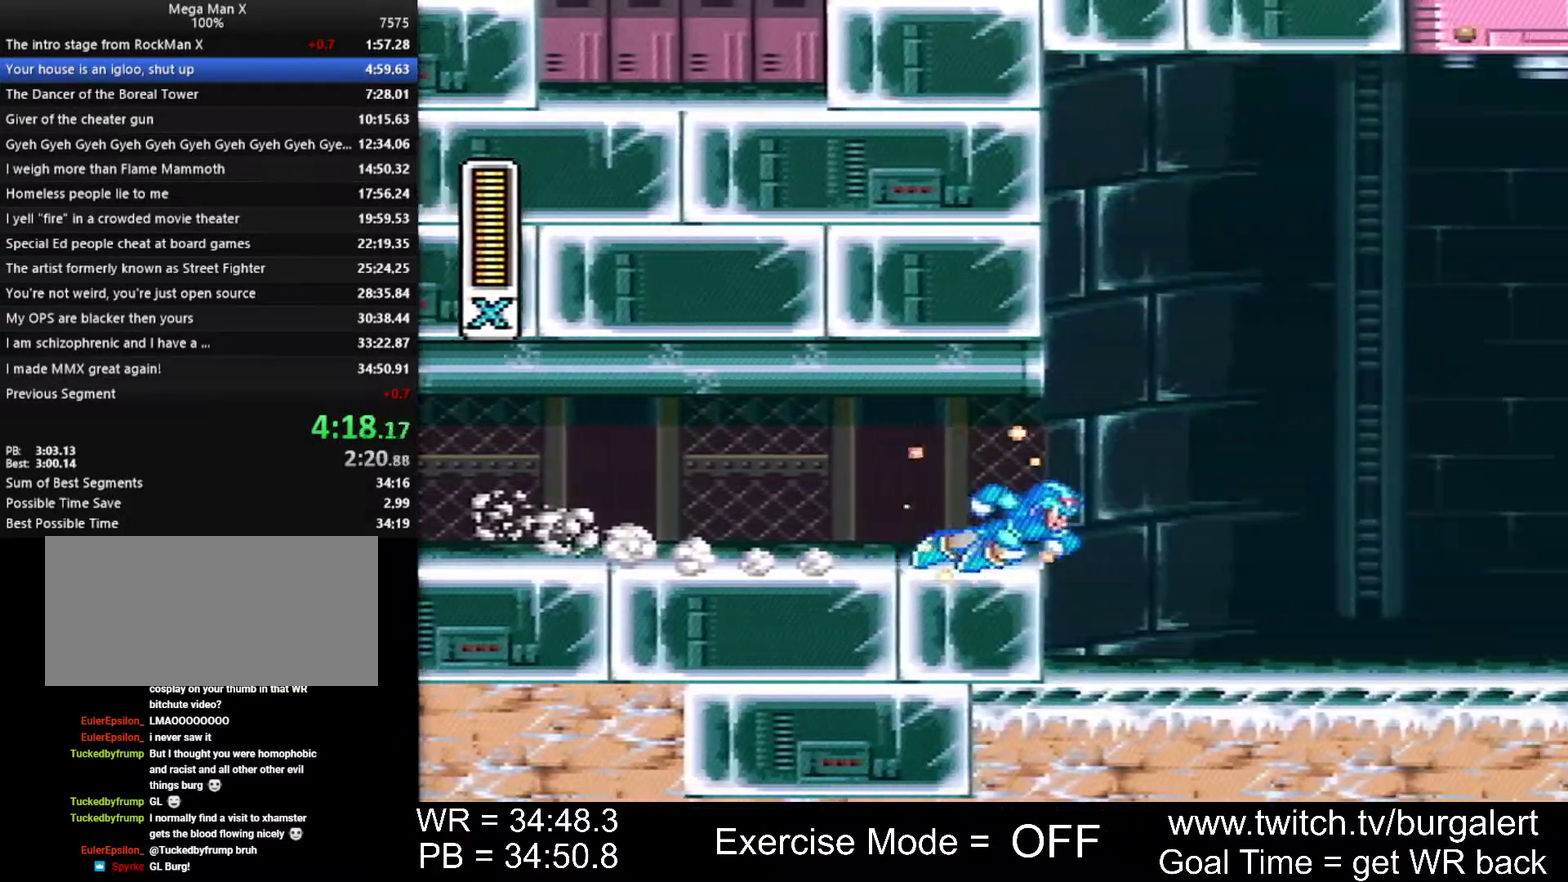
{"buttons": [], "events": []}
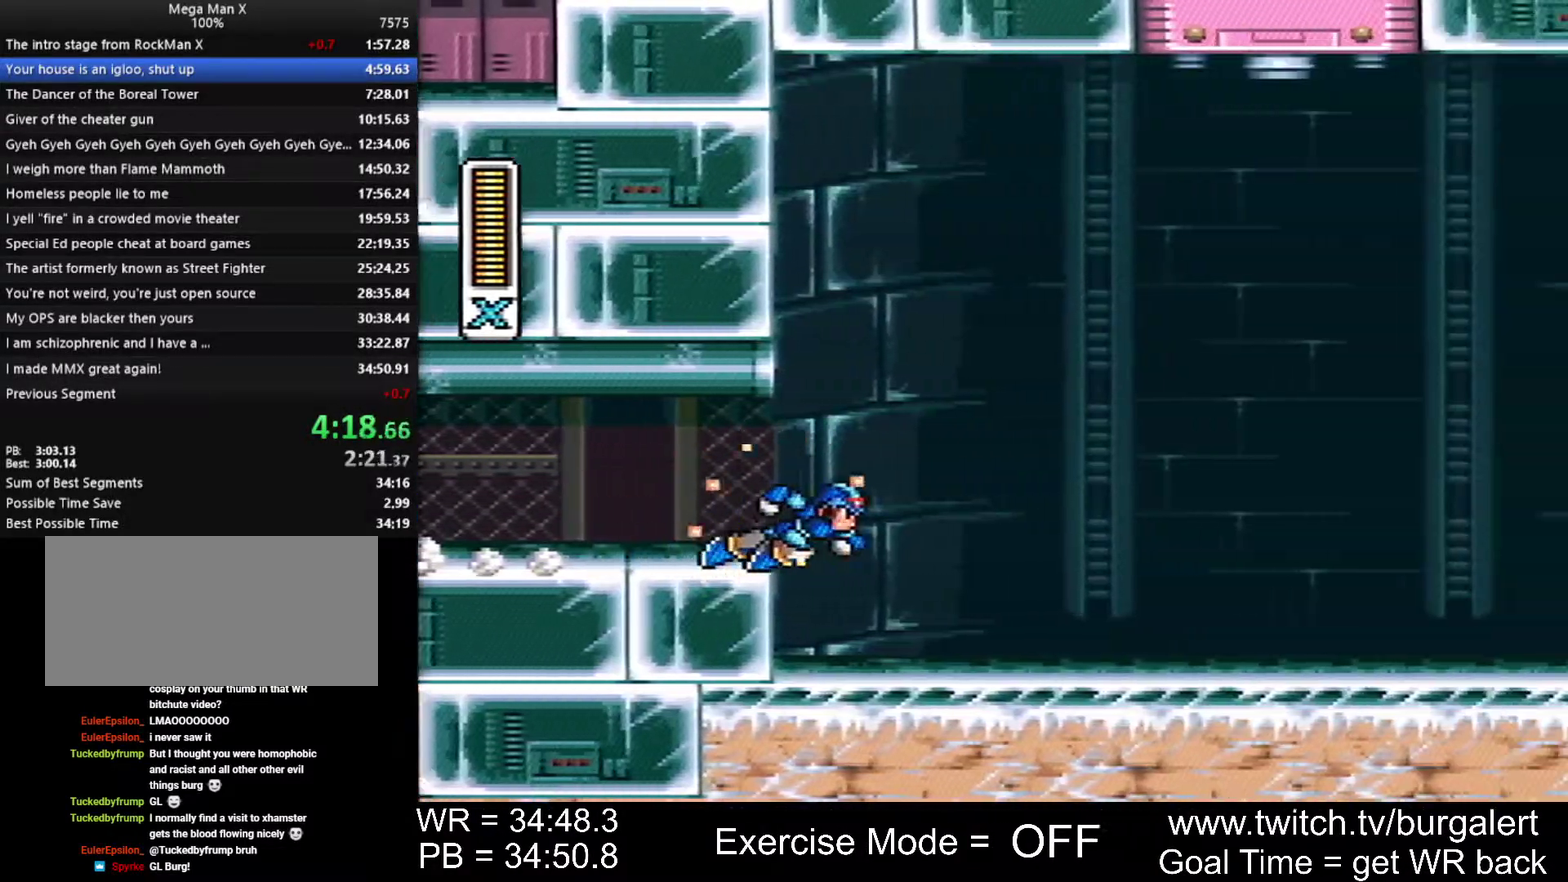
{"buttons": [], "events": []}
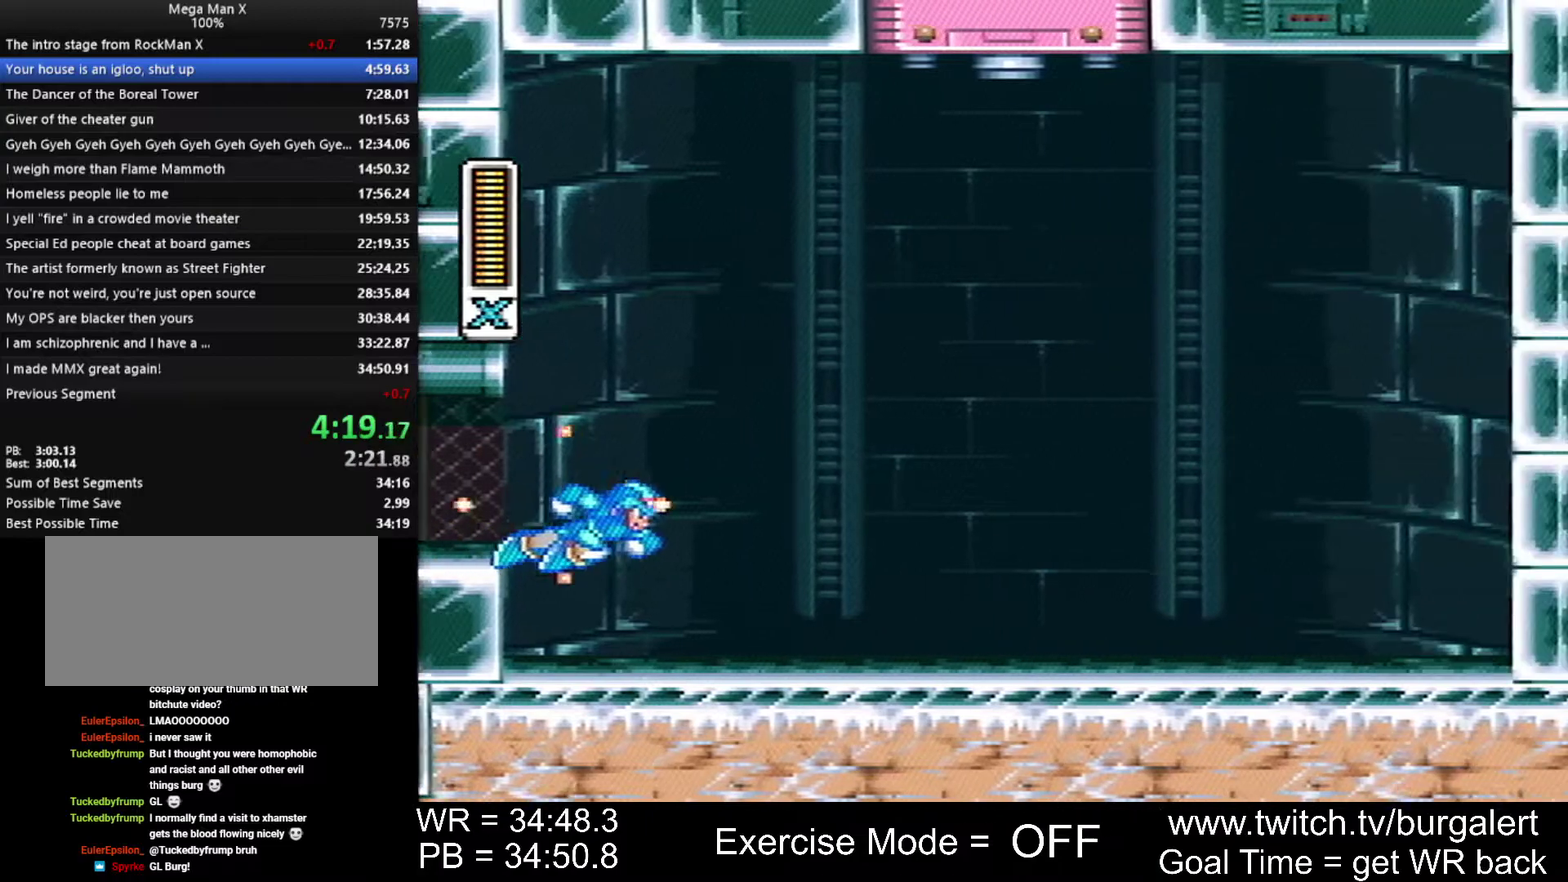
{"buttons": [], "events": []}
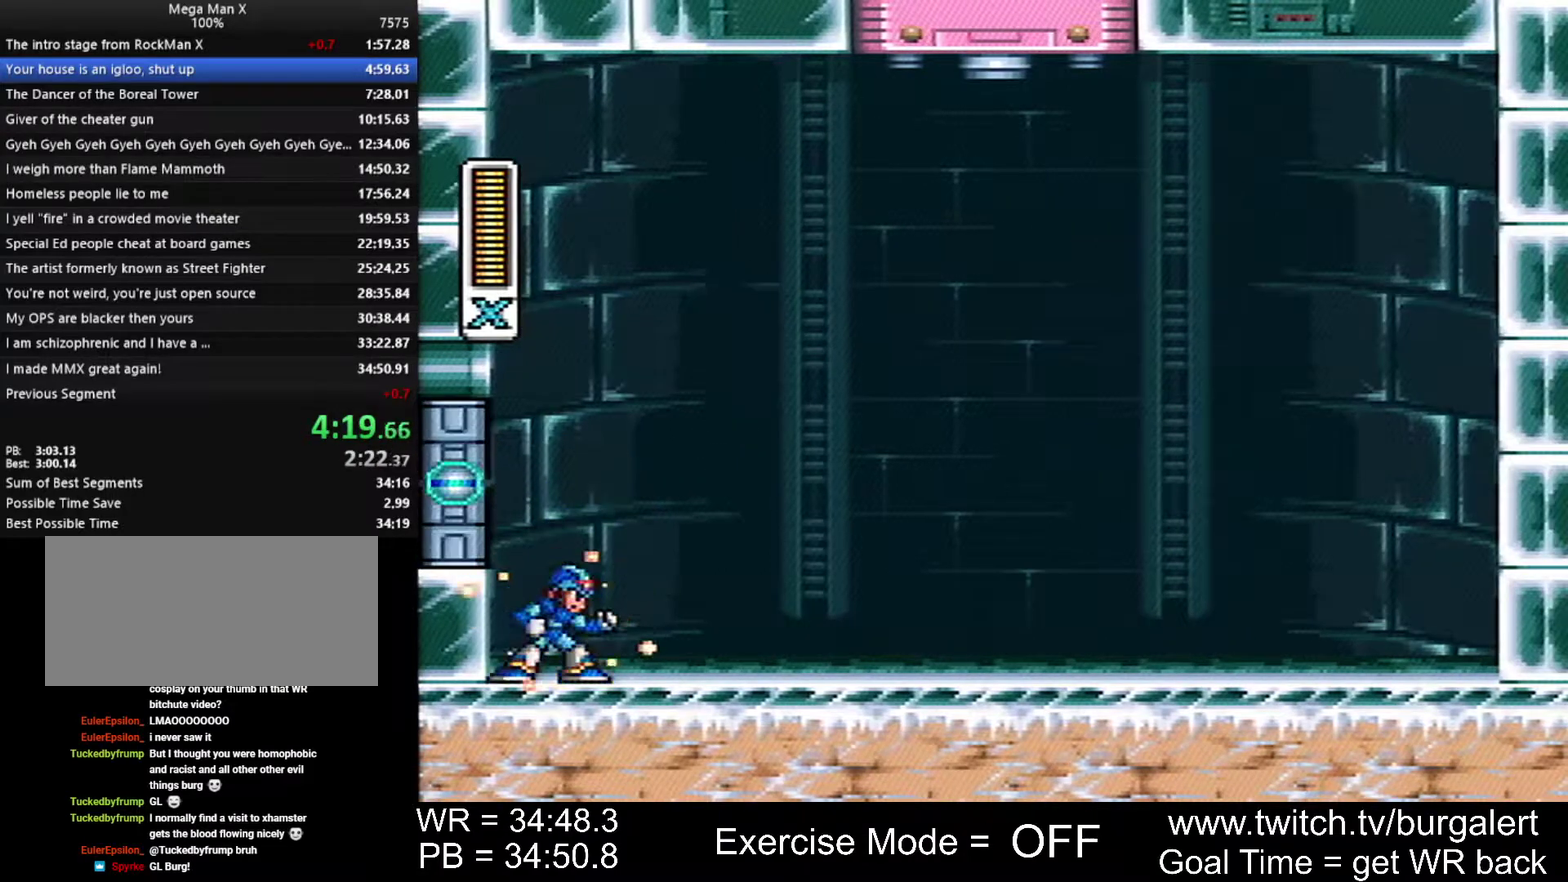
{"buttons": [], "events": []}
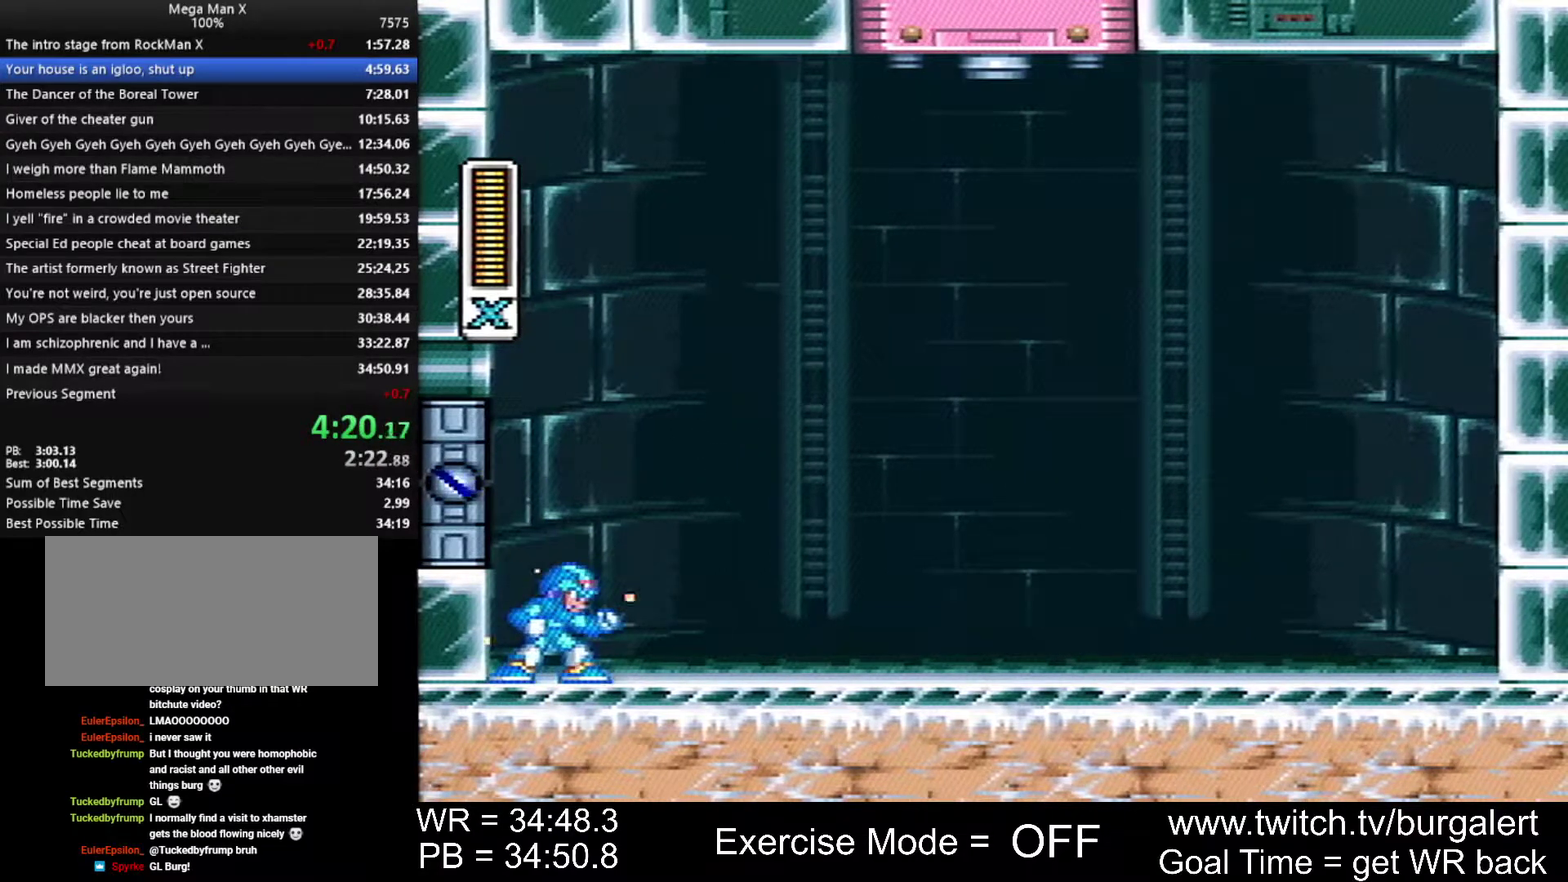
{"buttons": [], "events": []}
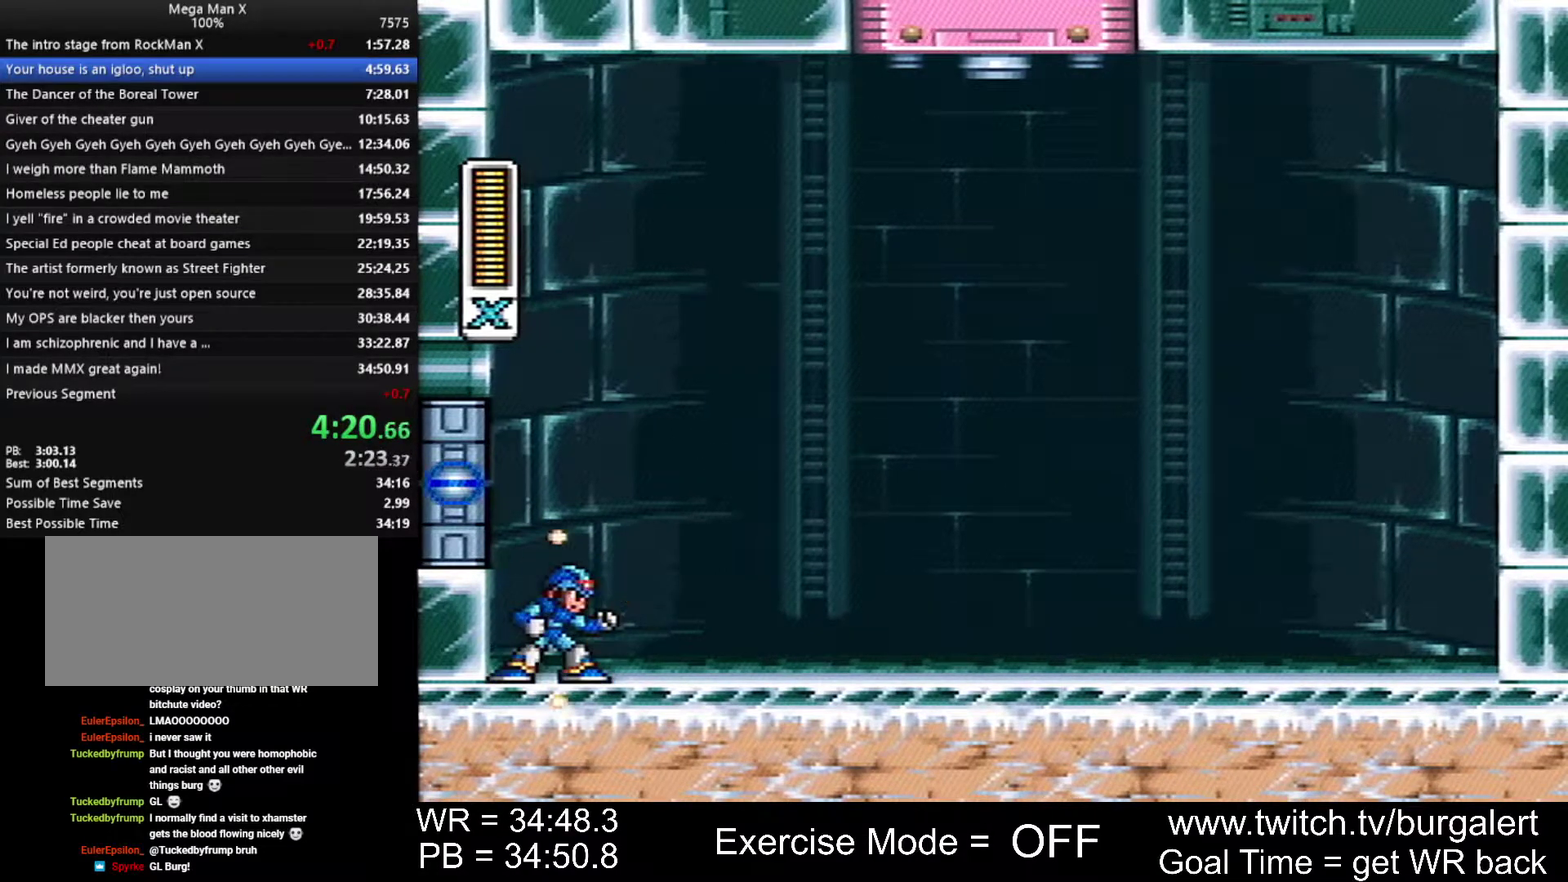
{"buttons": [], "events": []}
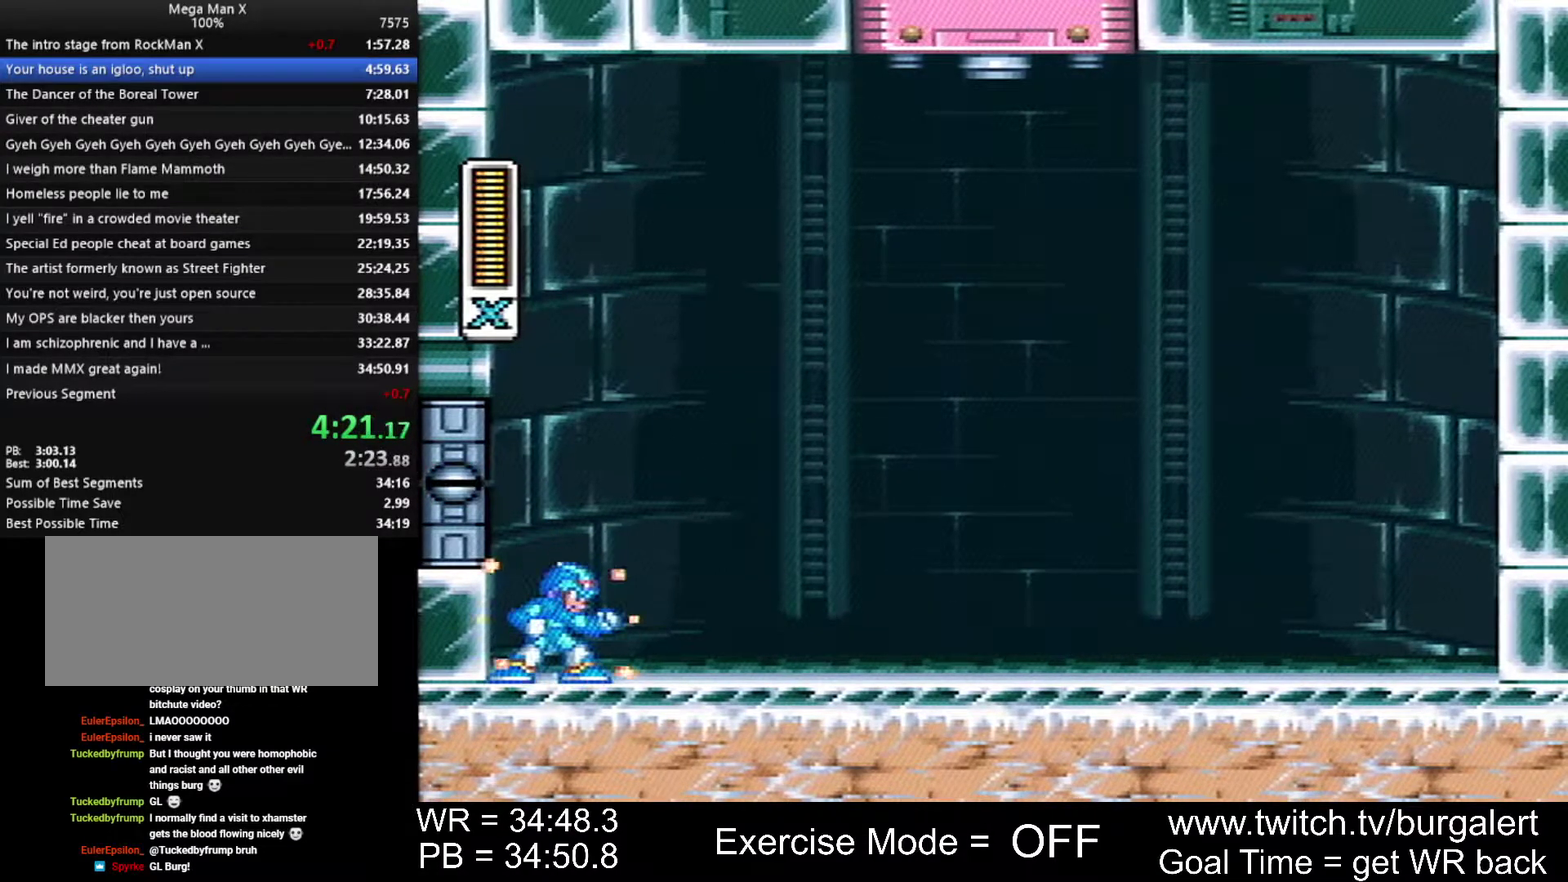
{"buttons": [], "events": []}
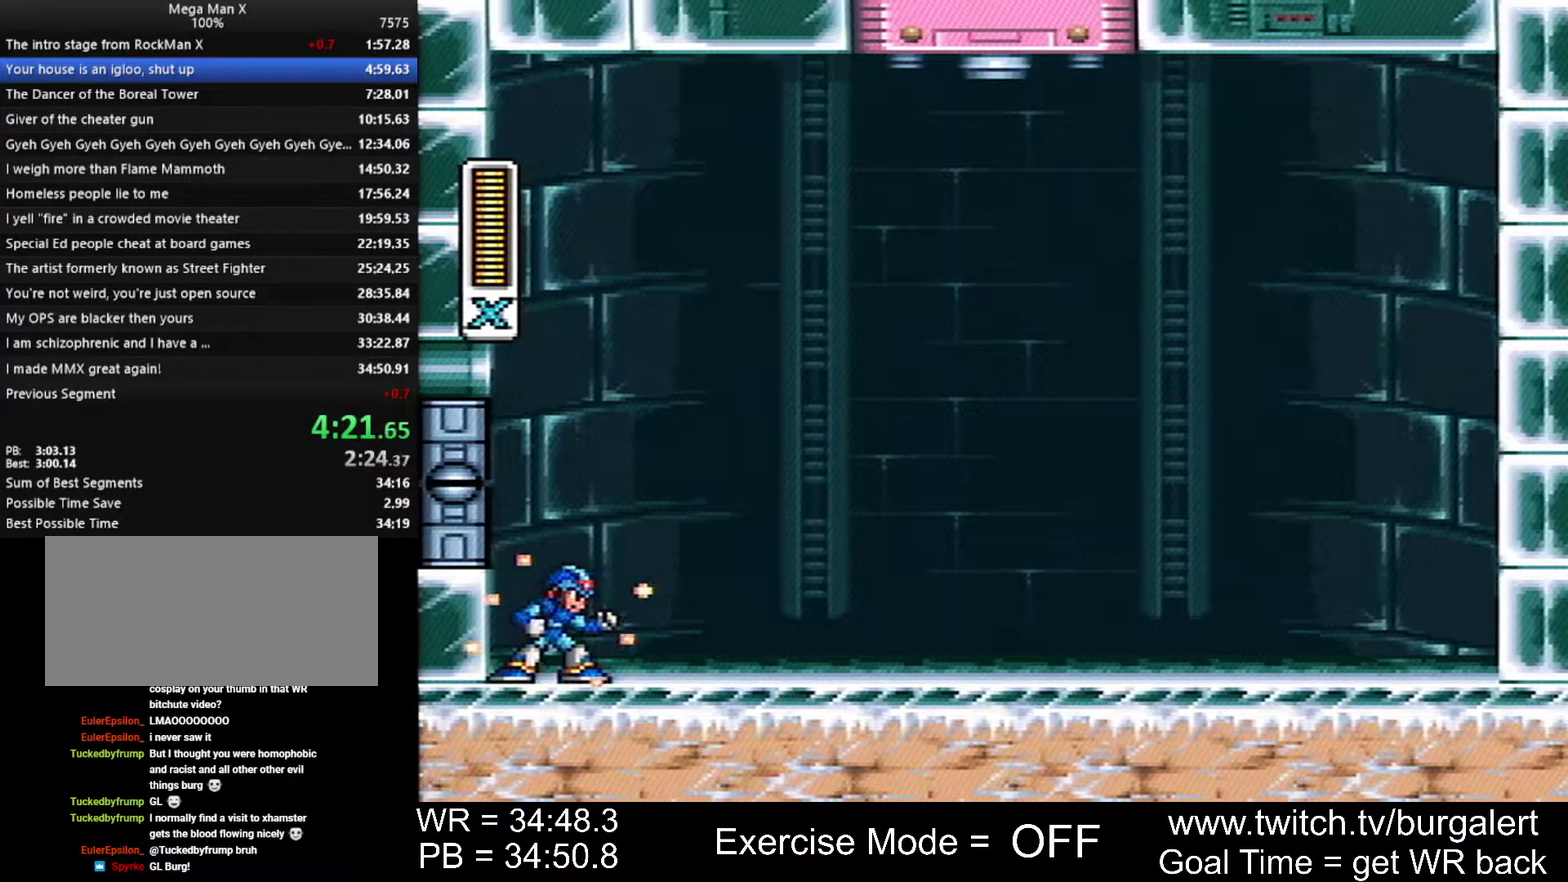
{"buttons": ["Y", "DPAD_RIGHT"], "events": [[17, "DPAD_RIGHT", "down"], [17, "Y", "down"], [267, "DPAD_RIGHT", "up"], [450, "DPAD_RIGHT", "down"]]}
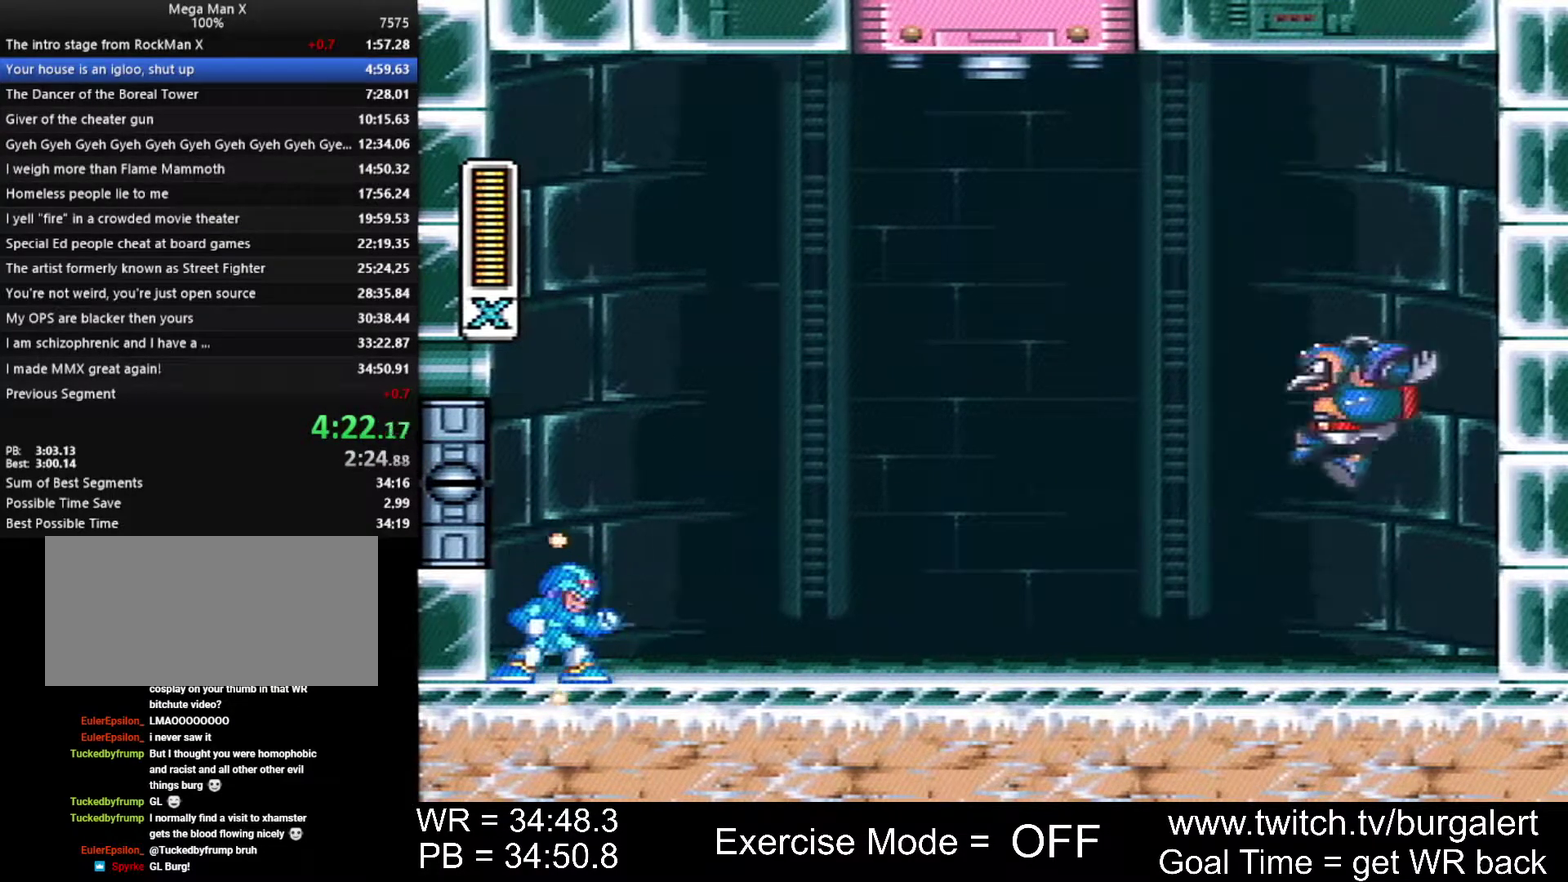
{"buttons": ["Y", "DPAD_RIGHT"], "events": []}
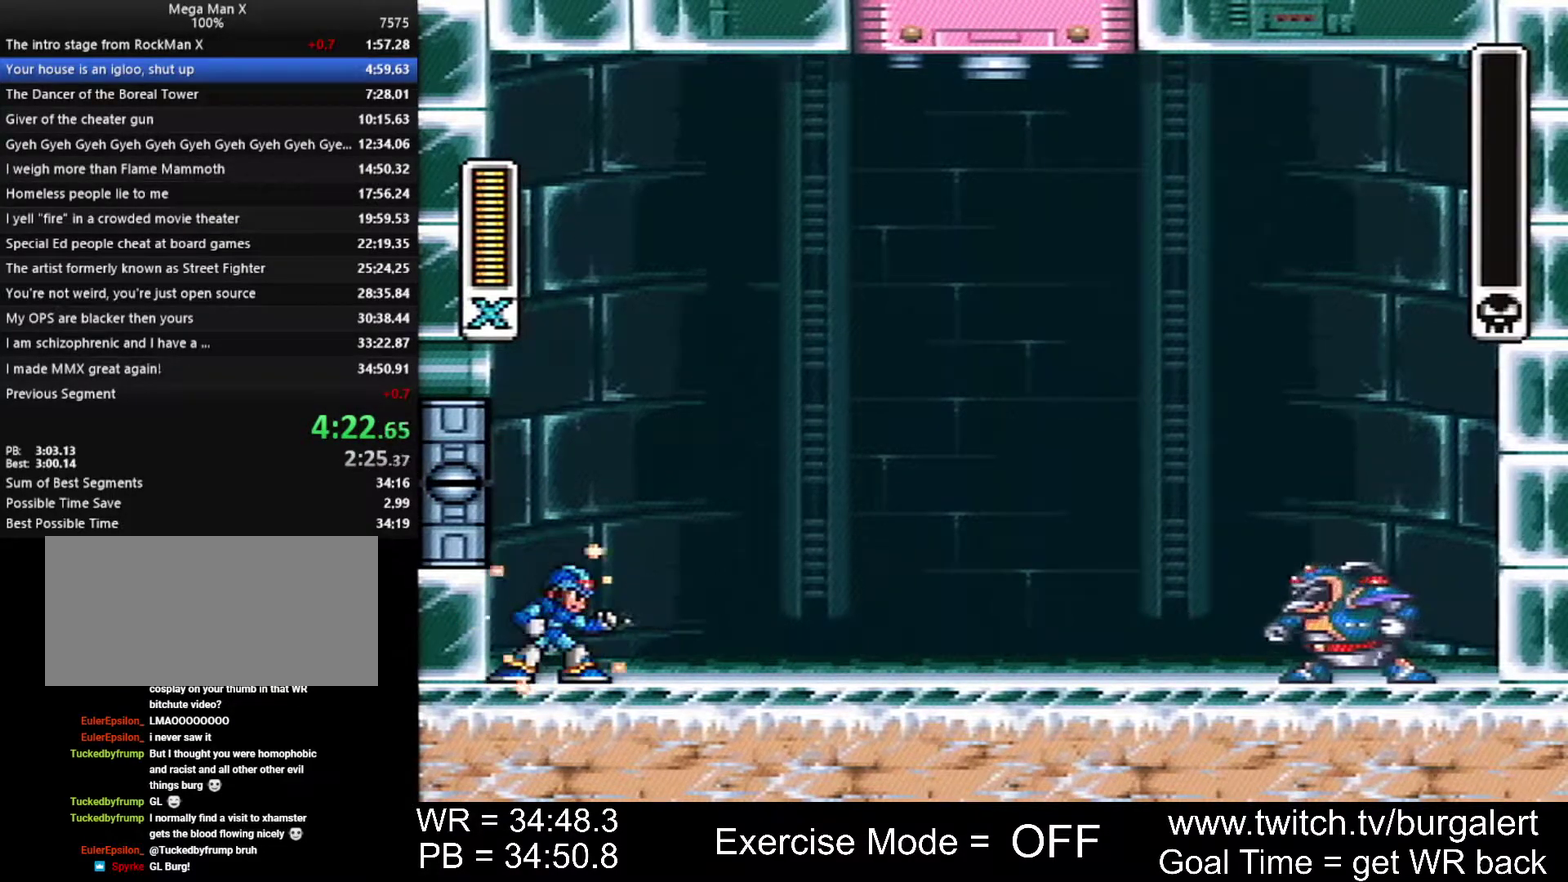
{"buttons": ["Y", "DPAD_RIGHT"], "events": []}
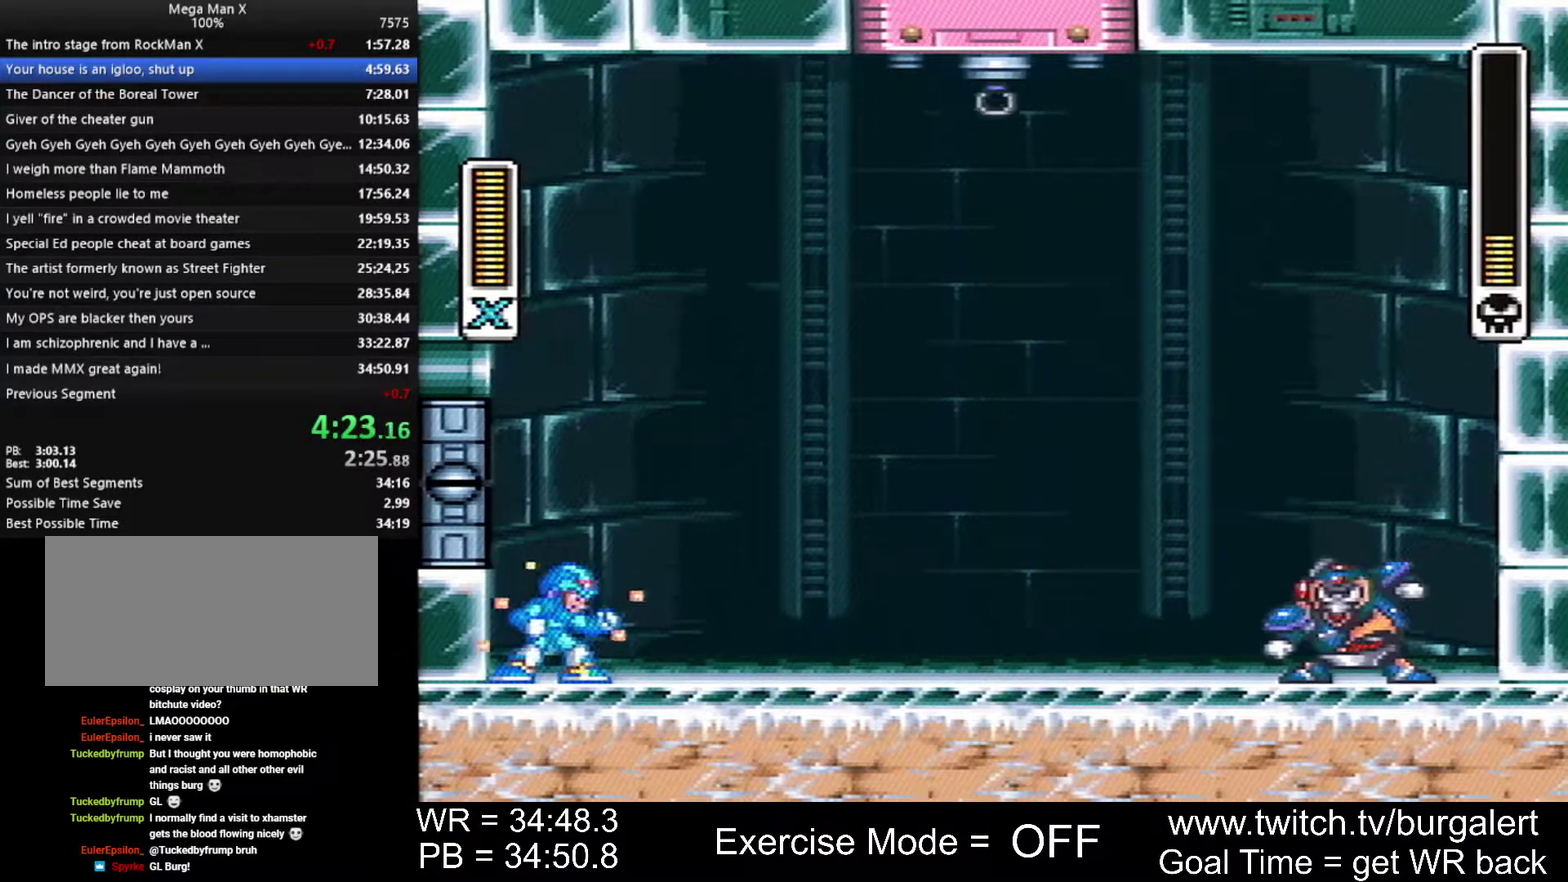
{"buttons": ["Y", "DPAD_RIGHT"], "events": []}
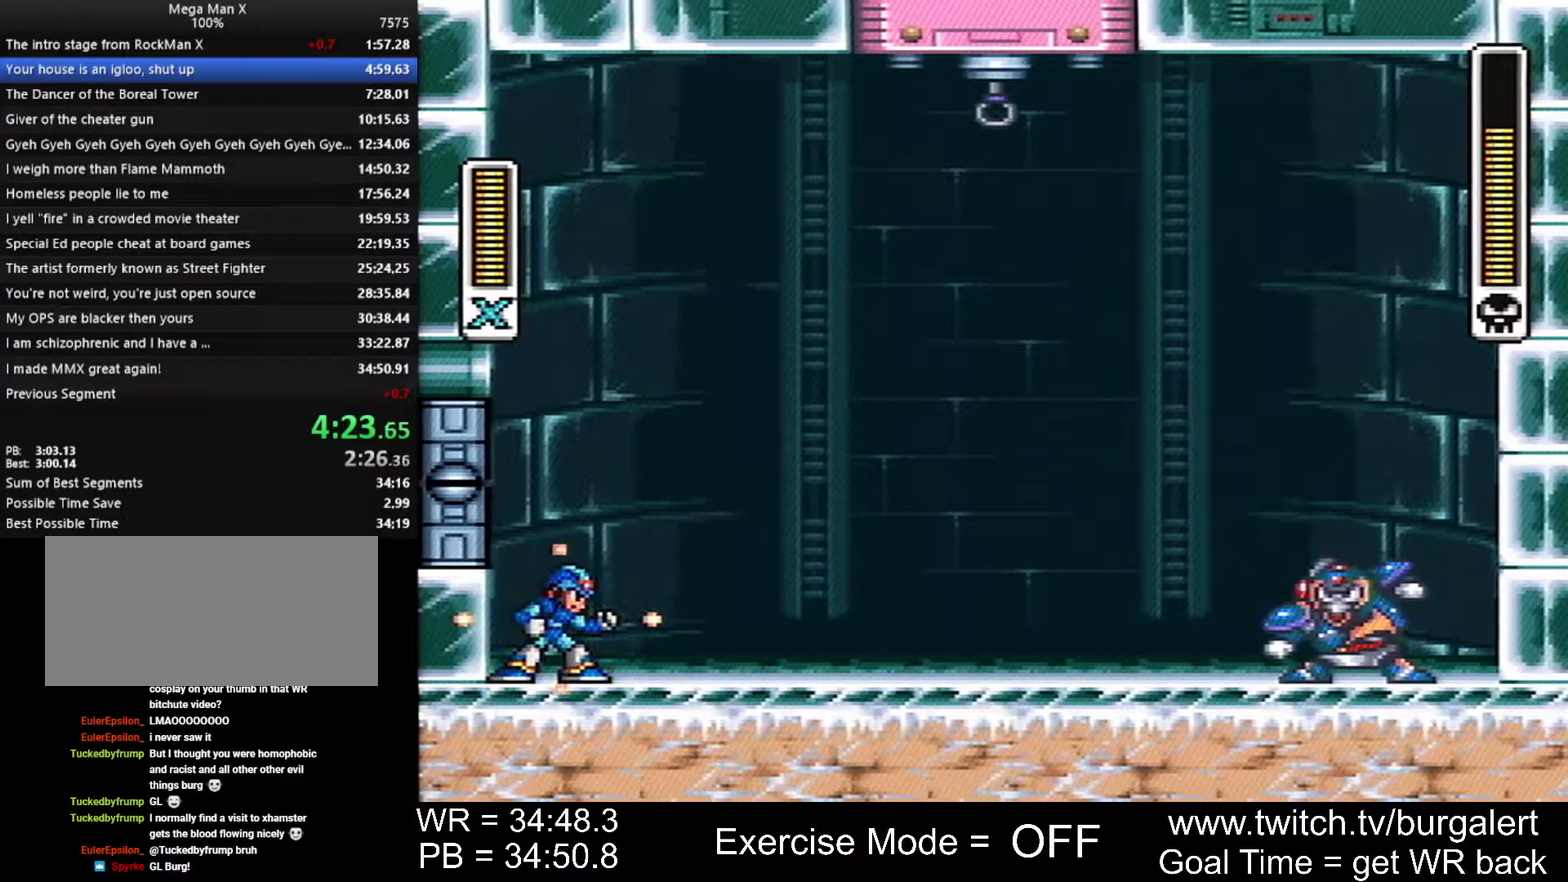
{"buttons": ["Y", "DPAD_RIGHT"], "events": []}
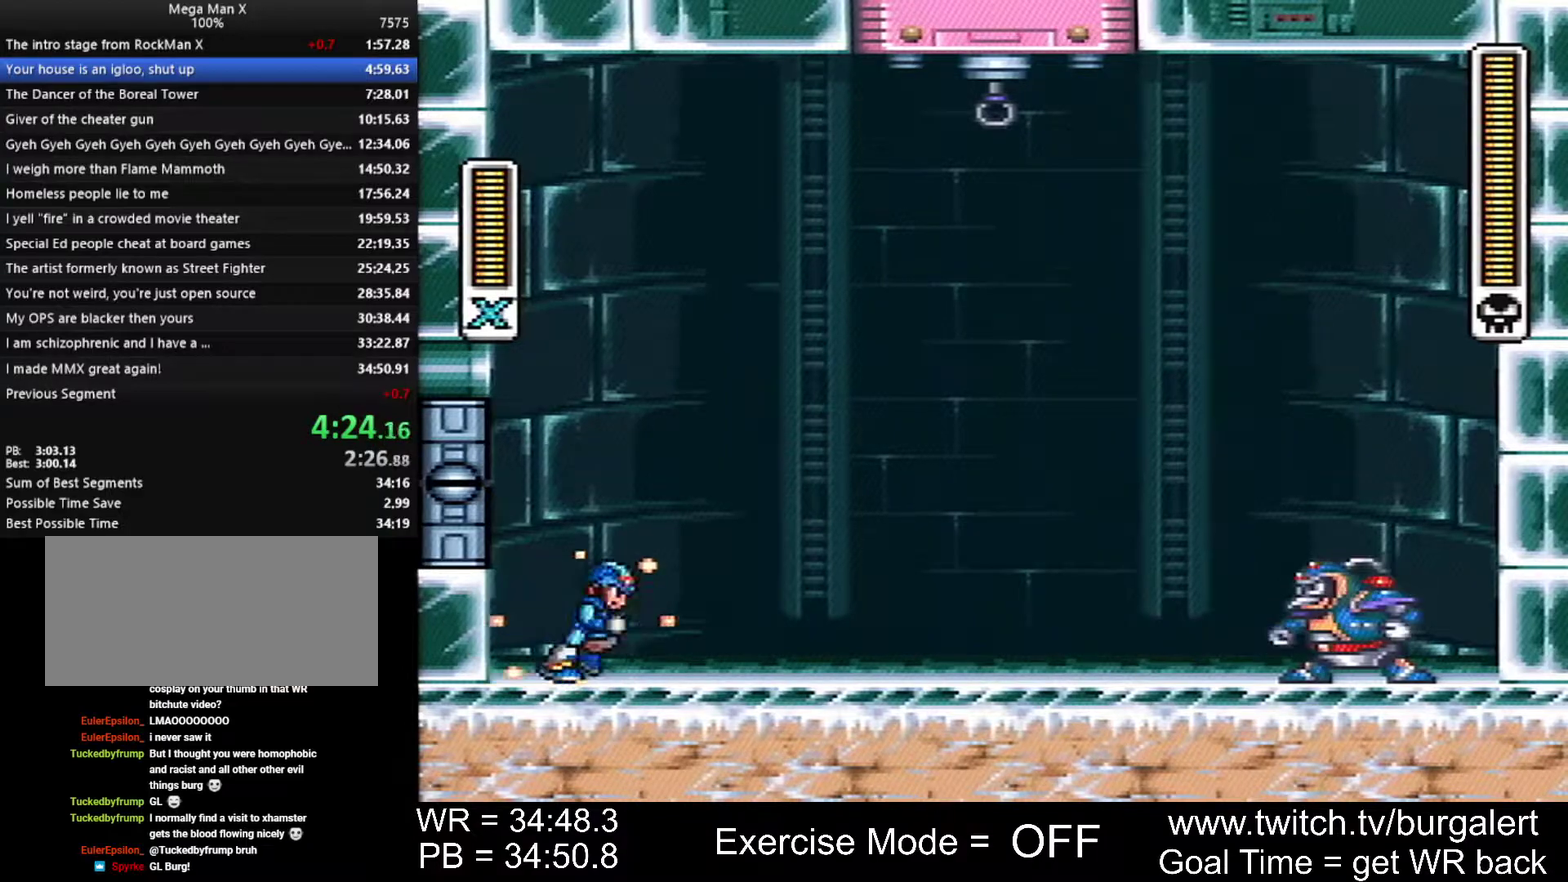
{"buttons": ["DPAD_LEFT"], "events": [[83, "A", "down"], [83, "X", "down"], [117, "Y", "up"], [150, "X", "up"], [450, "A", "up"], [450, "DPAD_RIGHT", "up"], [483, "DPAD_LEFT", "down"]]}
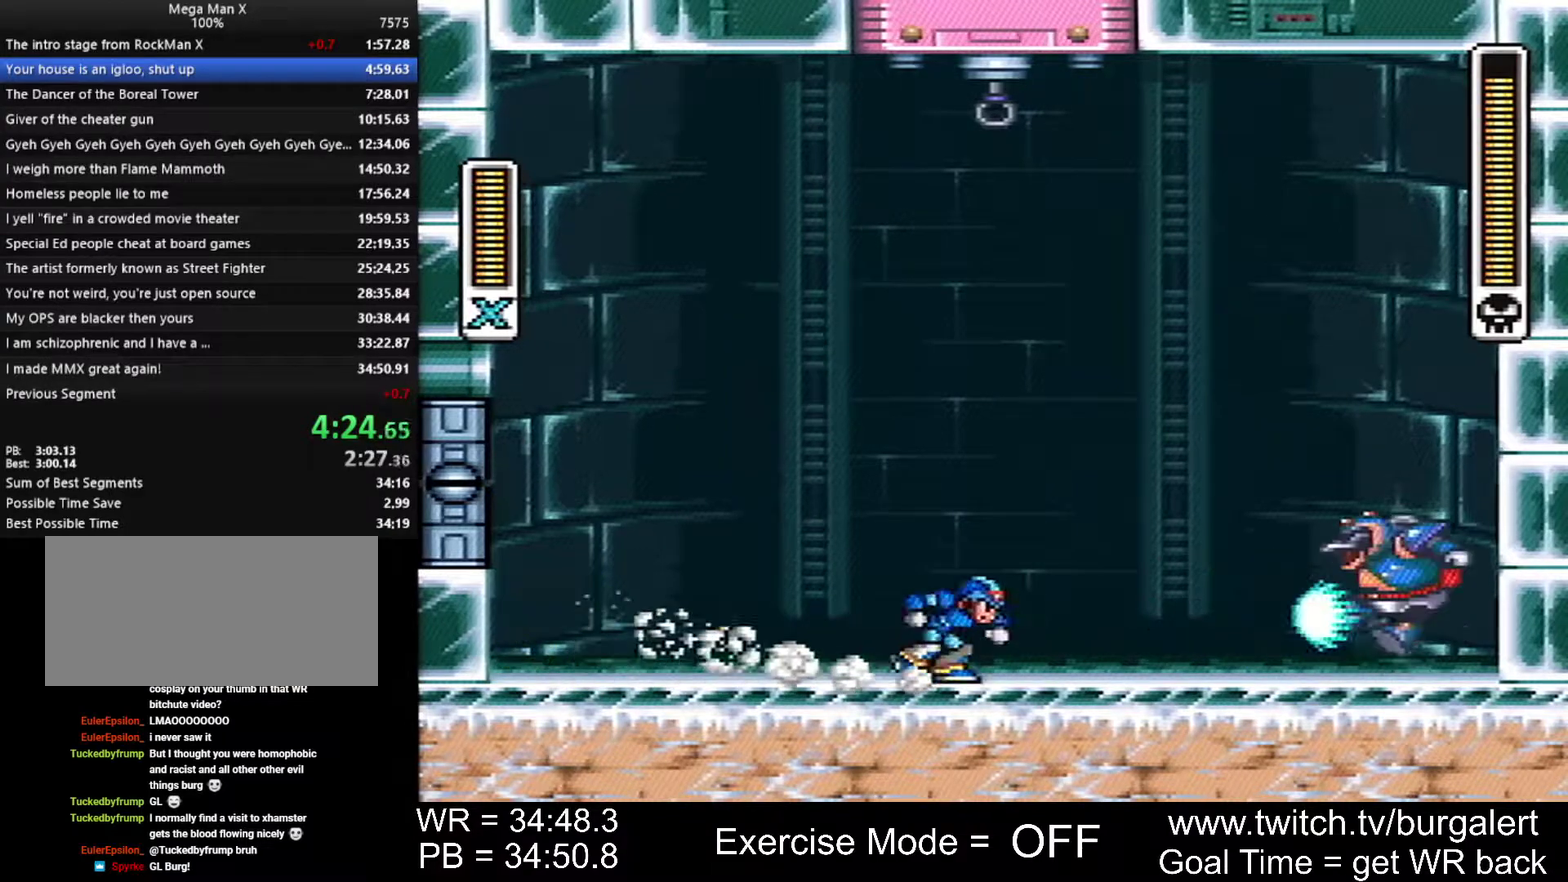
{"buttons": ["DPAD_UP"], "events": [[83, "A", "down"], [83, "B", "down"], [150, "B", "up"], [183, "A", "up"], [483, "DPAD_LEFT", "up"], [483, "DPAD_UP", "down"]]}
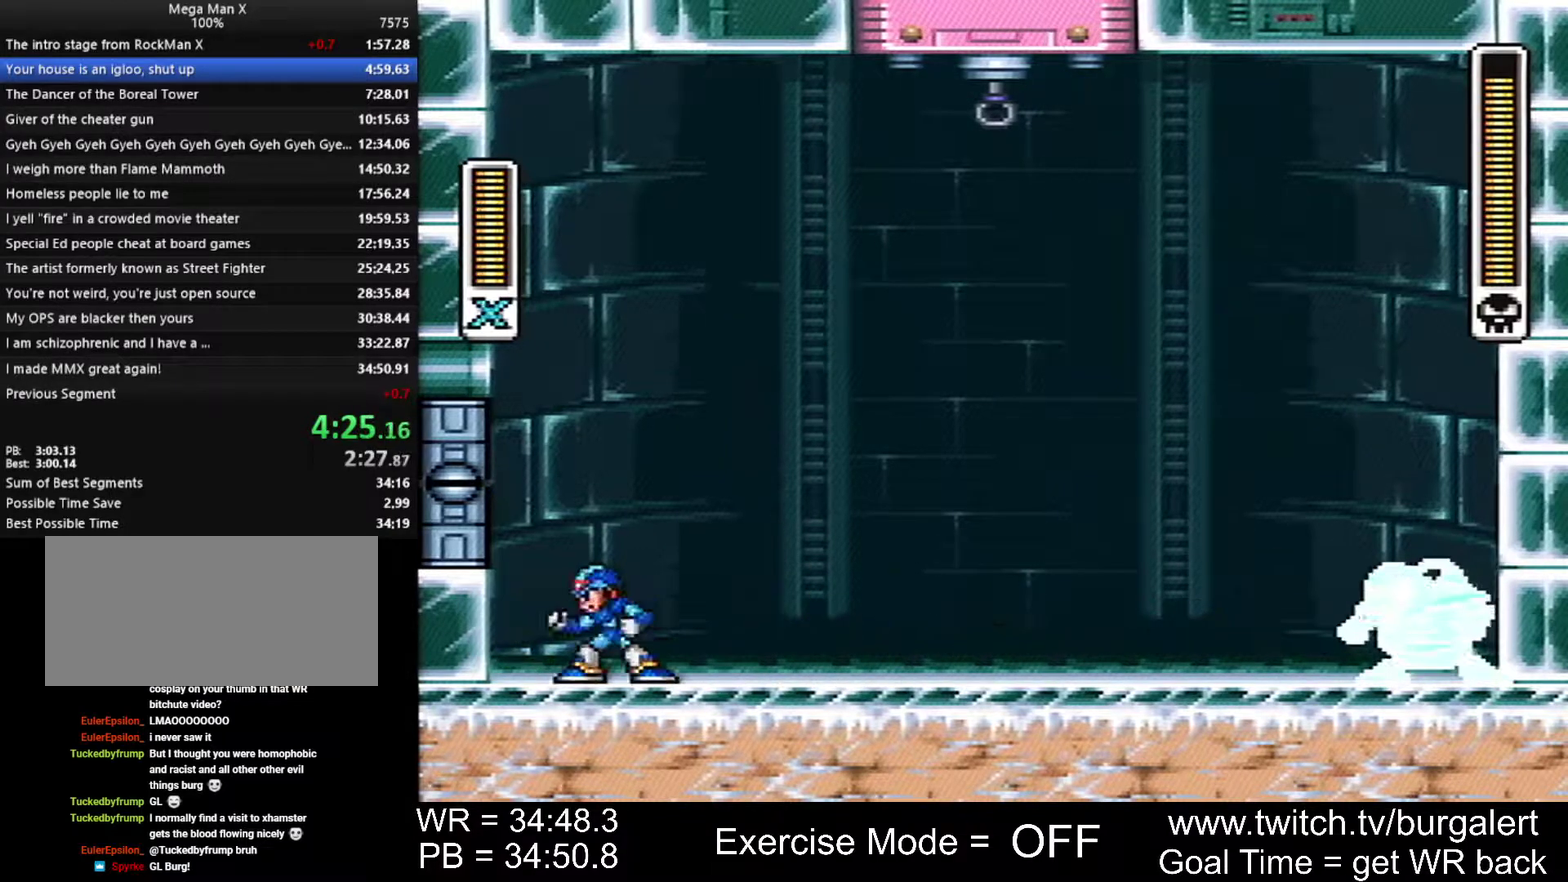
{"buttons": ["Y", "DPAD_LEFT"], "events": [[17, "DPAD_RIGHT", "down"], [17, "DPAD_UP", "up"], [83, "DPAD_RIGHT", "up"], [233, "A", "down"], [233, "B", "down"], [233, "X", "down"], [233, "Y", "down"], [267, "DPAD_LEFT", "down"], [483, "A", "up"], [483, "B", "up"], [483, "X", "up"]]}
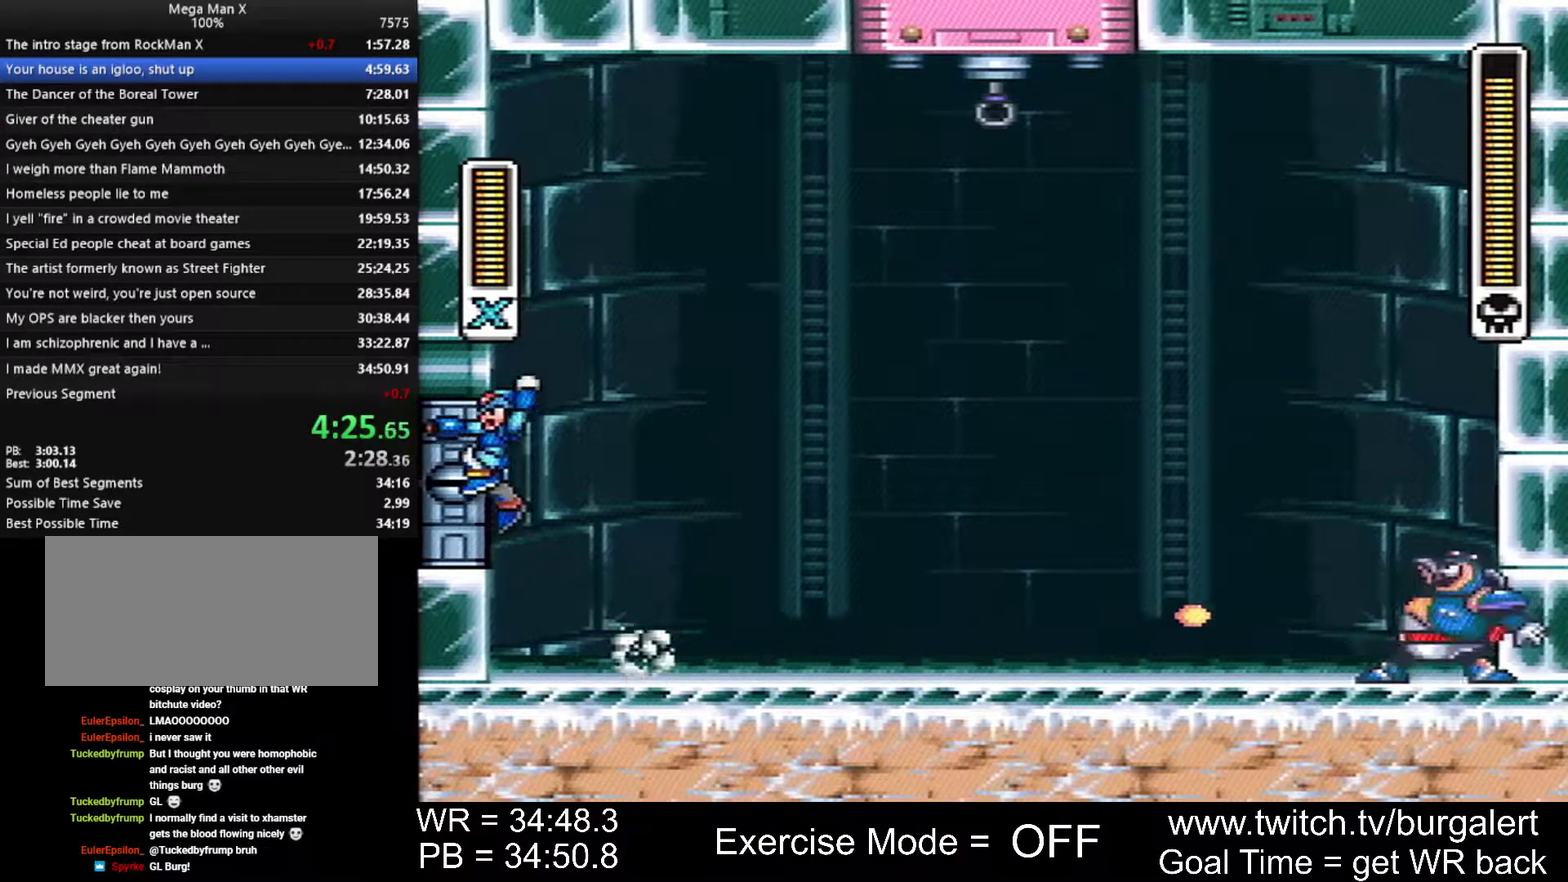
{"buttons": ["Y"], "events": [[50, "B", "down"], [83, "A", "down"], [83, "DPAD_LEFT", "up"], [83, "X", "down"], [233, "X", "up"], [300, "A", "up"], [333, "B", "up"], [333, "DPAD_RIGHT", "down"], [433, "DPAD_RIGHT", "up"]]}
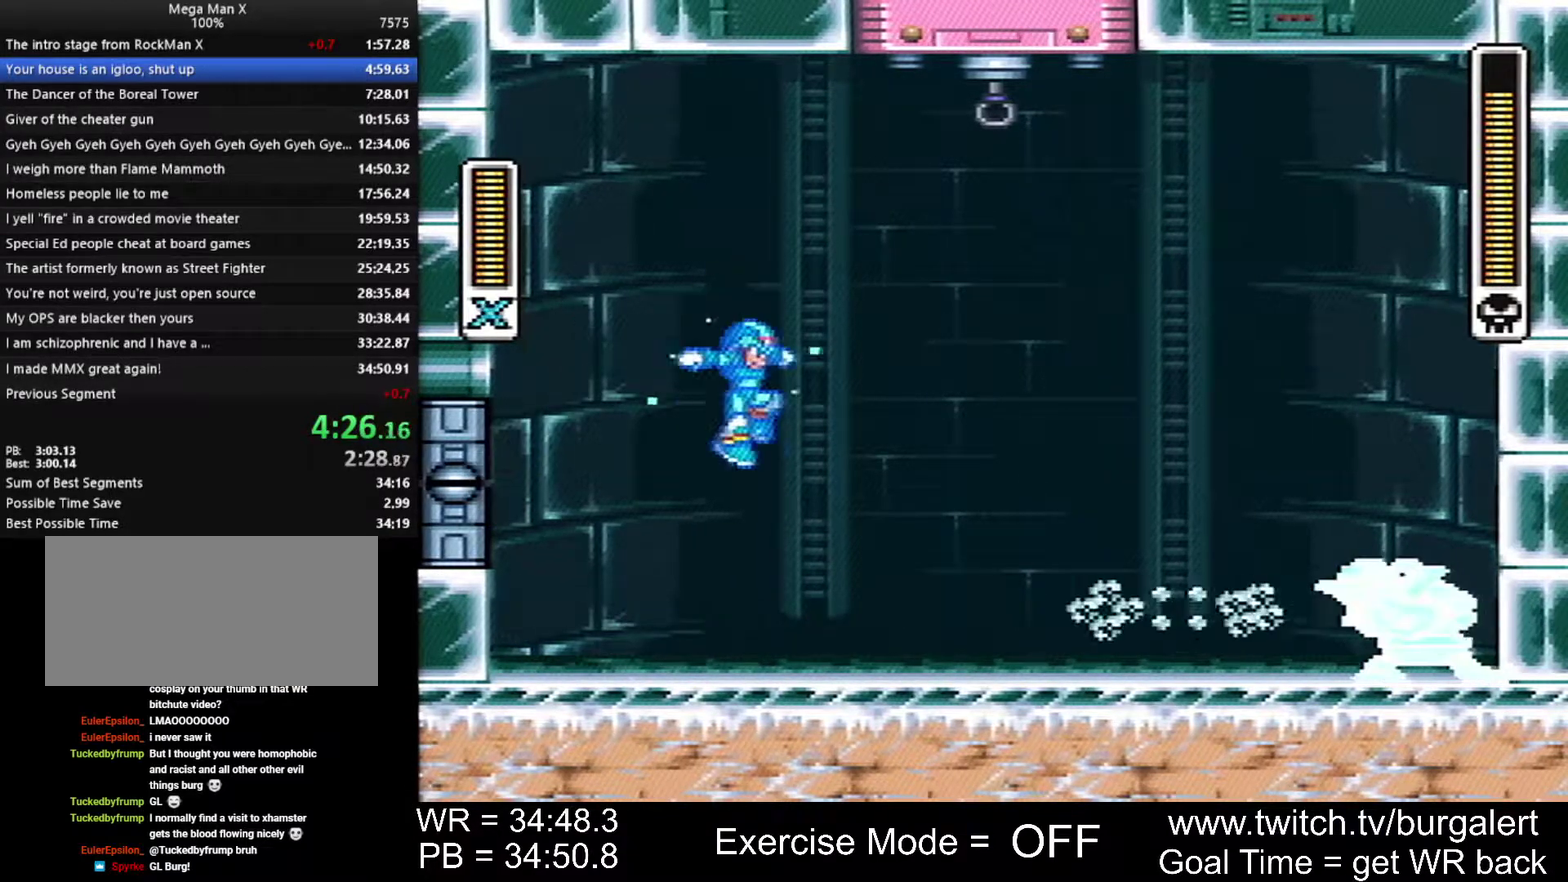
{"buttons": ["Y"], "events": []}
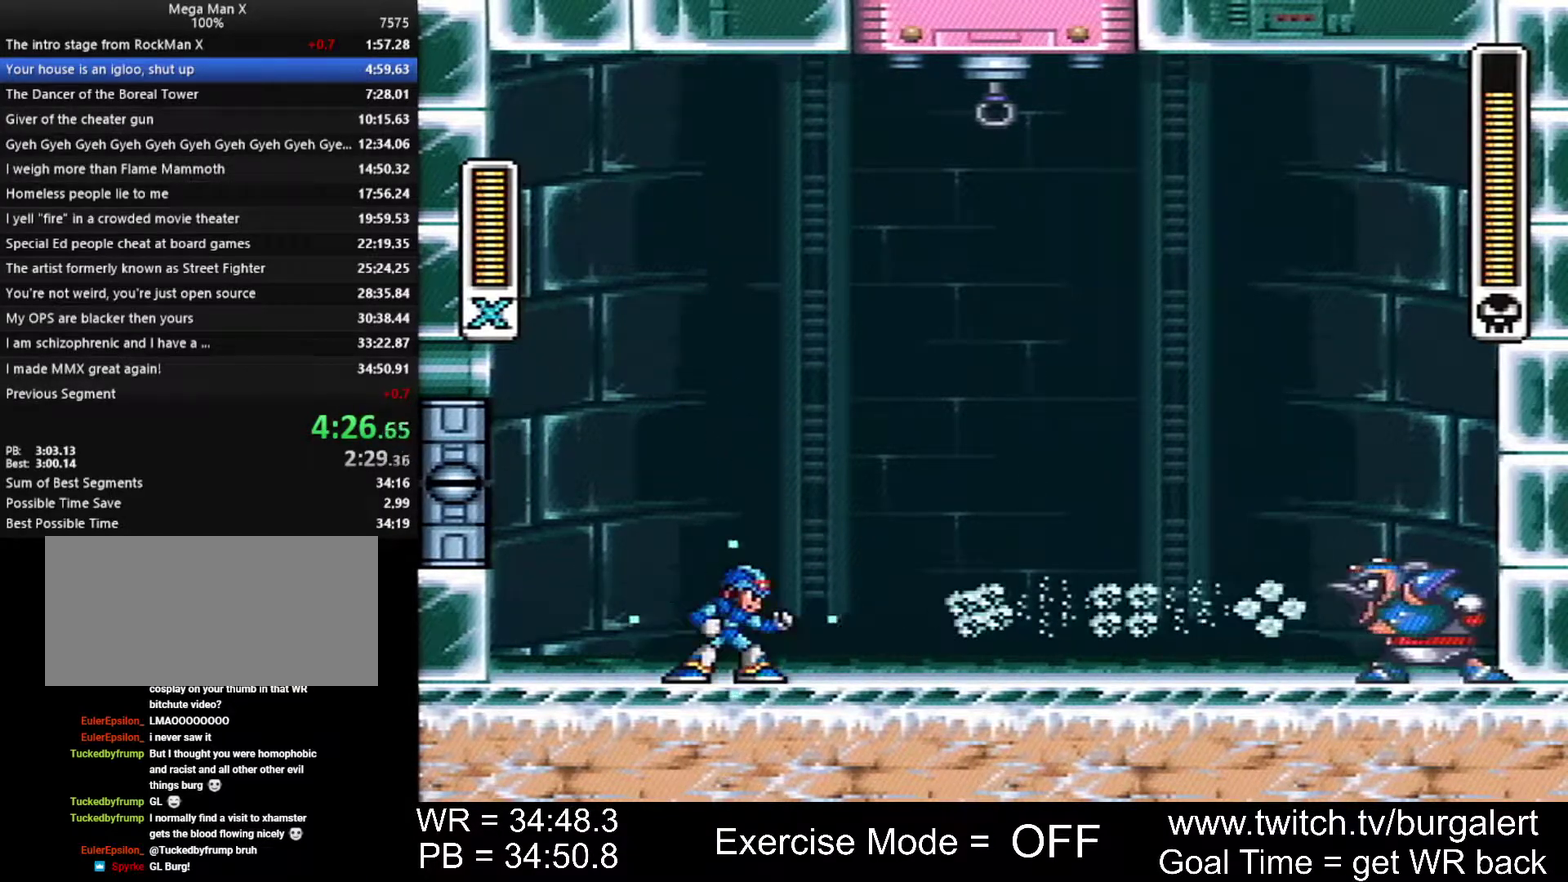
{"buttons": ["DPAD_RIGHT"], "events": [[83, "DPAD_RIGHT", "down"], [483, "Y", "up"]]}
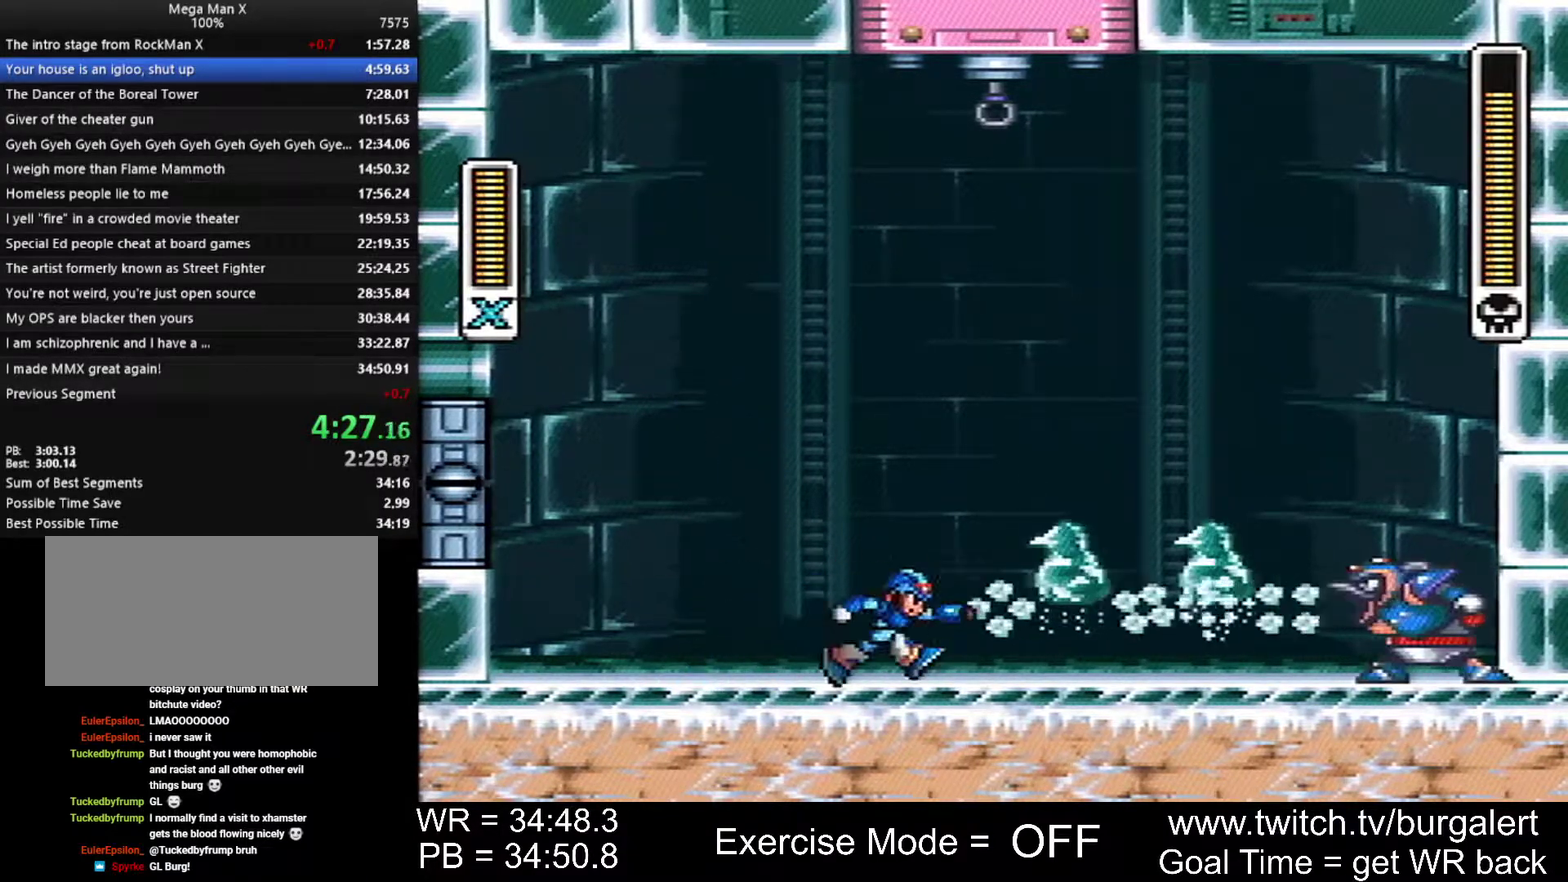
{"buttons": ["A", "B", "X", "Y", "DPAD_RIGHT"], "events": [[17, "DPAD_RIGHT", "up"], [17, "Y", "down"], [83, "DPAD_LEFT", "down"], [300, "DPAD_LEFT", "up"], [400, "A", "down"], [400, "B", "down"], [433, "DPAD_RIGHT", "down"], [450, "X", "down"]]}
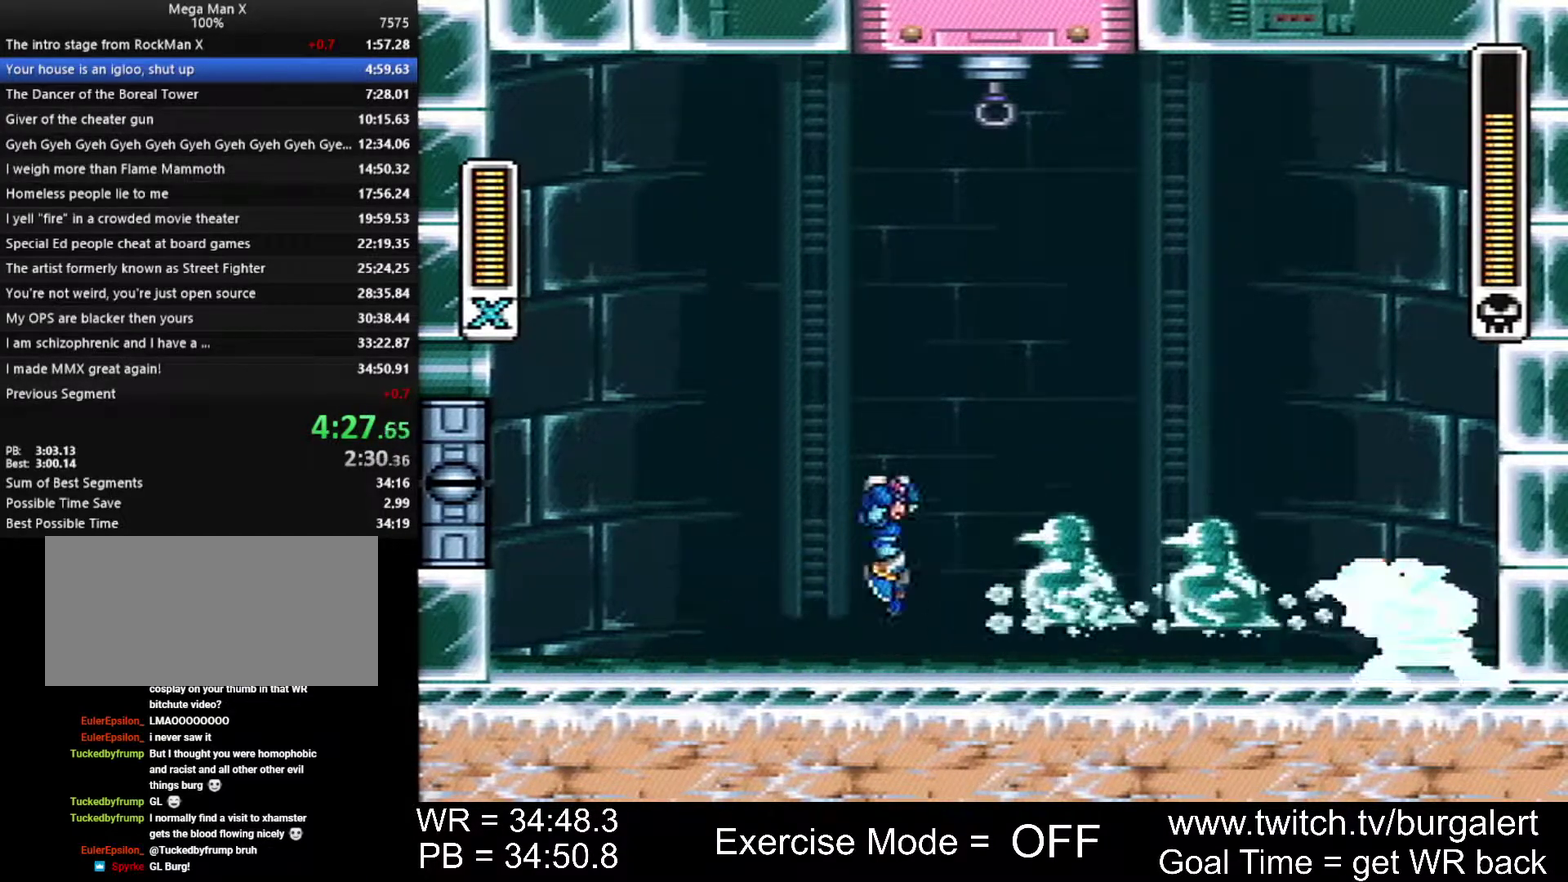
{"buttons": ["Y"], "events": [[17, "X", "up"], [233, "A", "up"], [300, "B", "up"], [483, "DPAD_RIGHT", "up"]]}
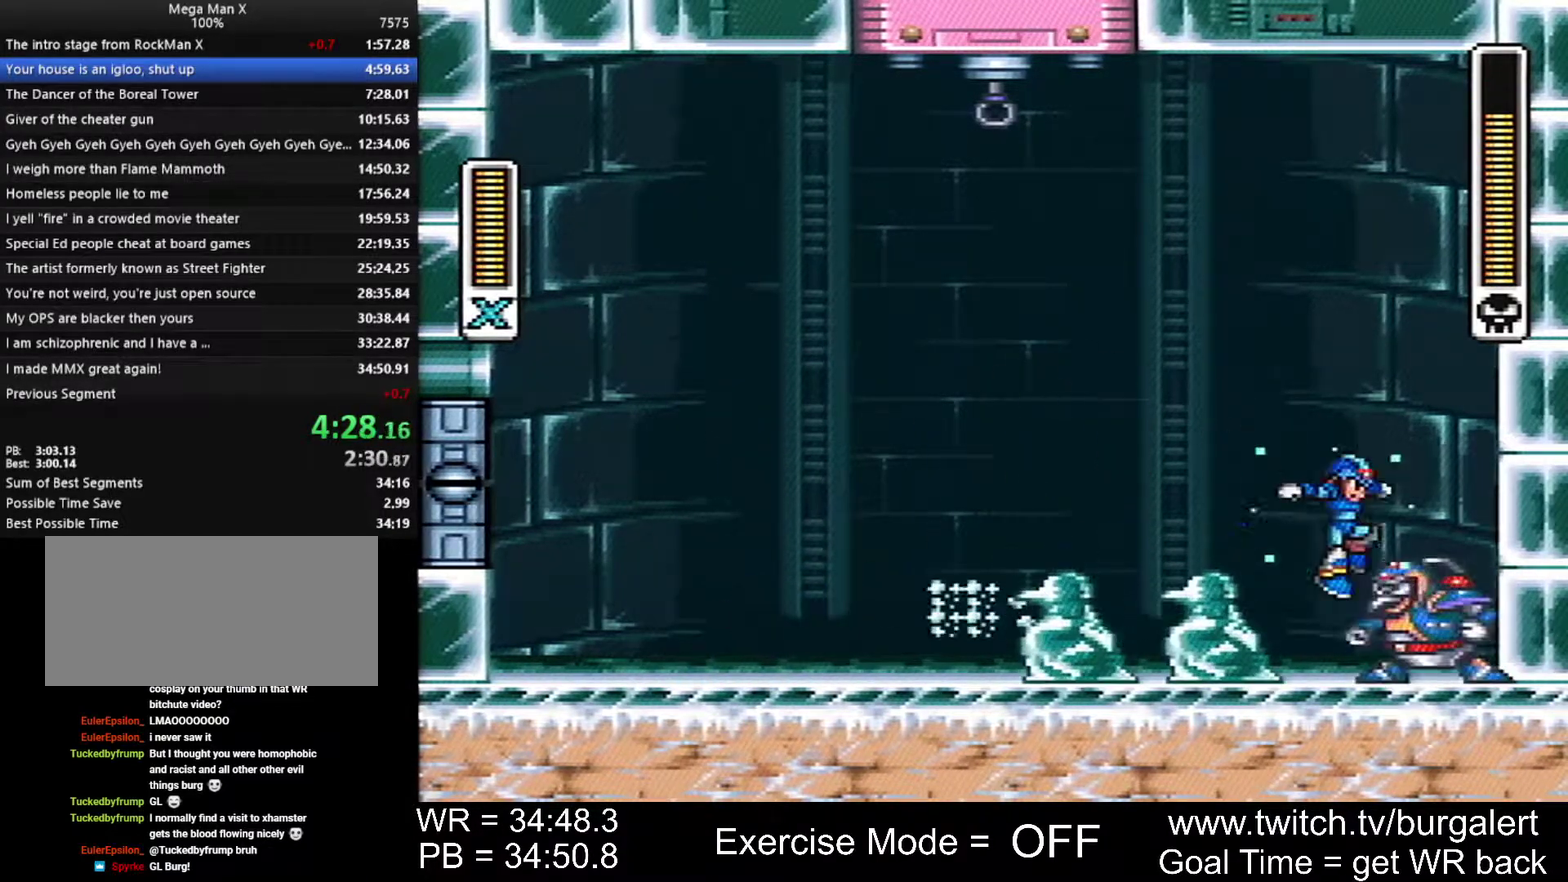
{"buttons": ["Y"], "events": []}
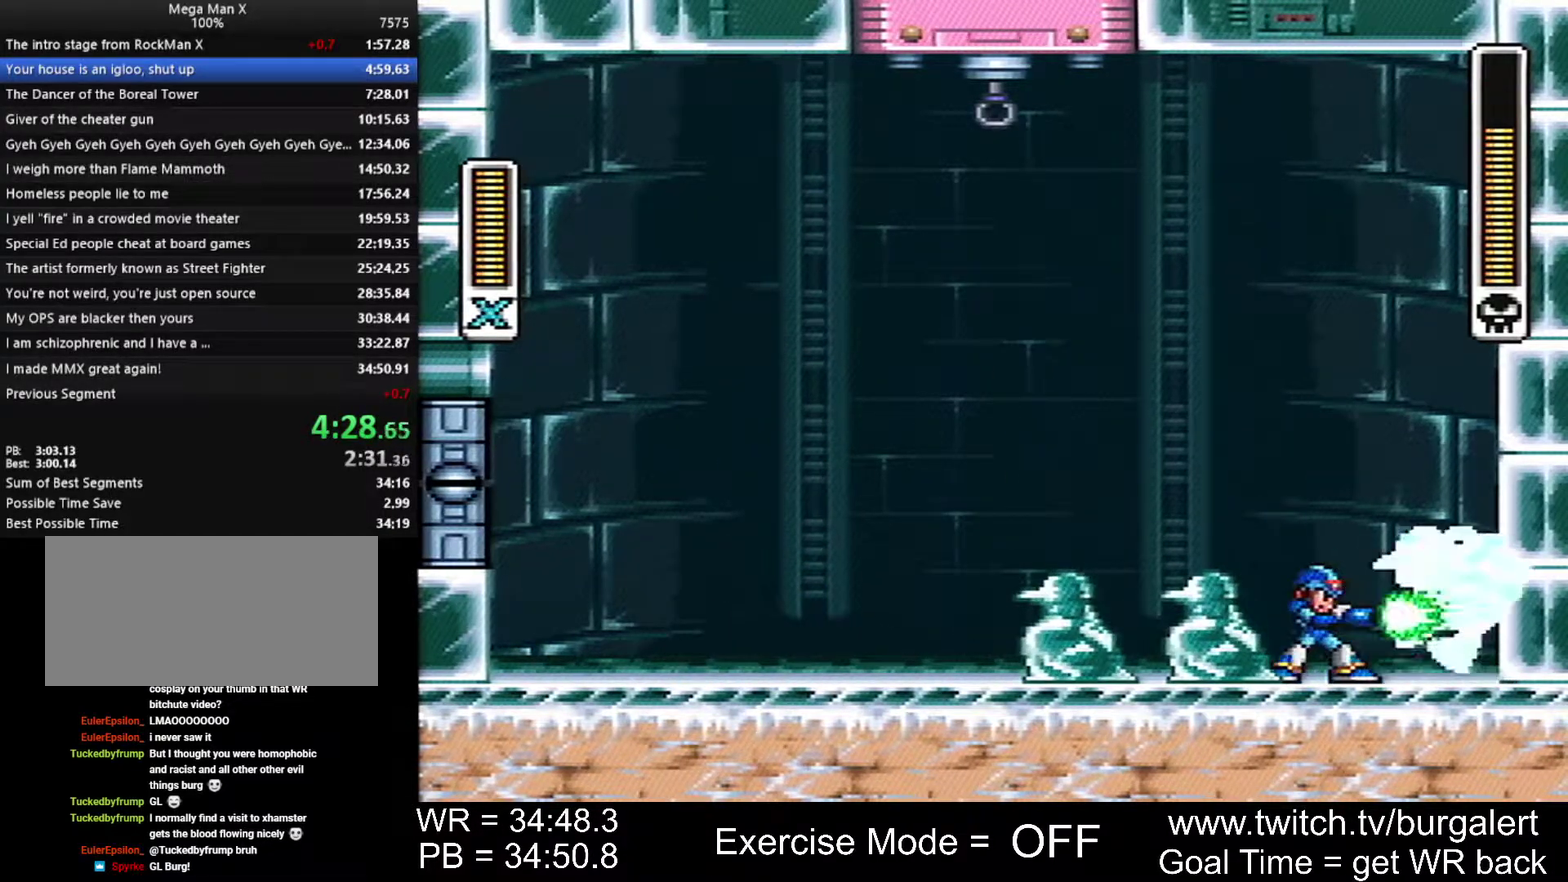
{"buttons": ["Y"], "events": []}
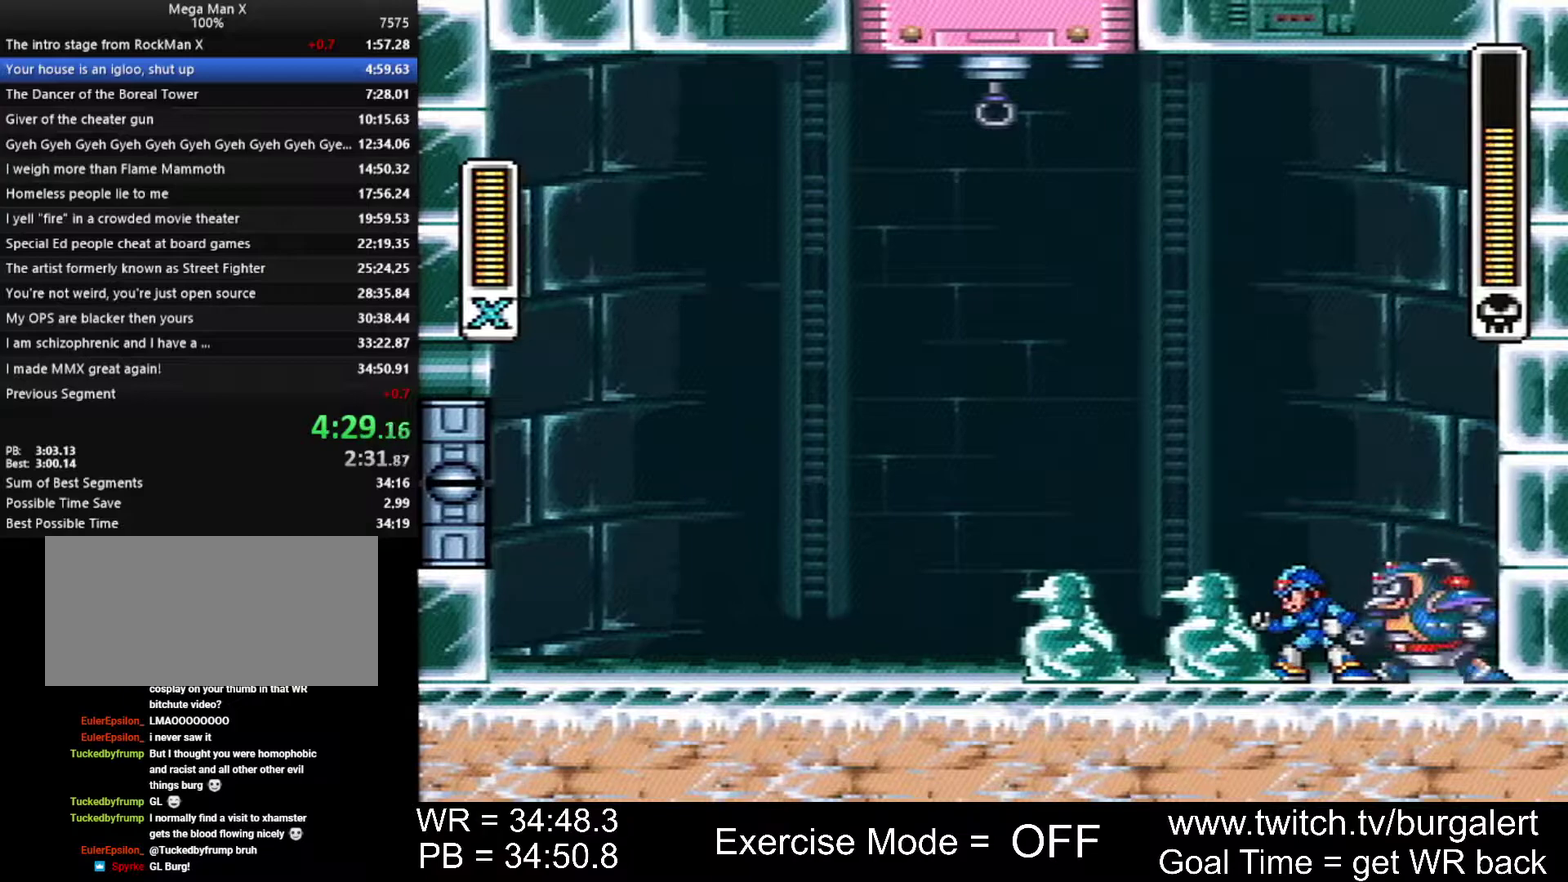
{"buttons": ["B", "Y"], "events": [[450, "B", "down"]]}
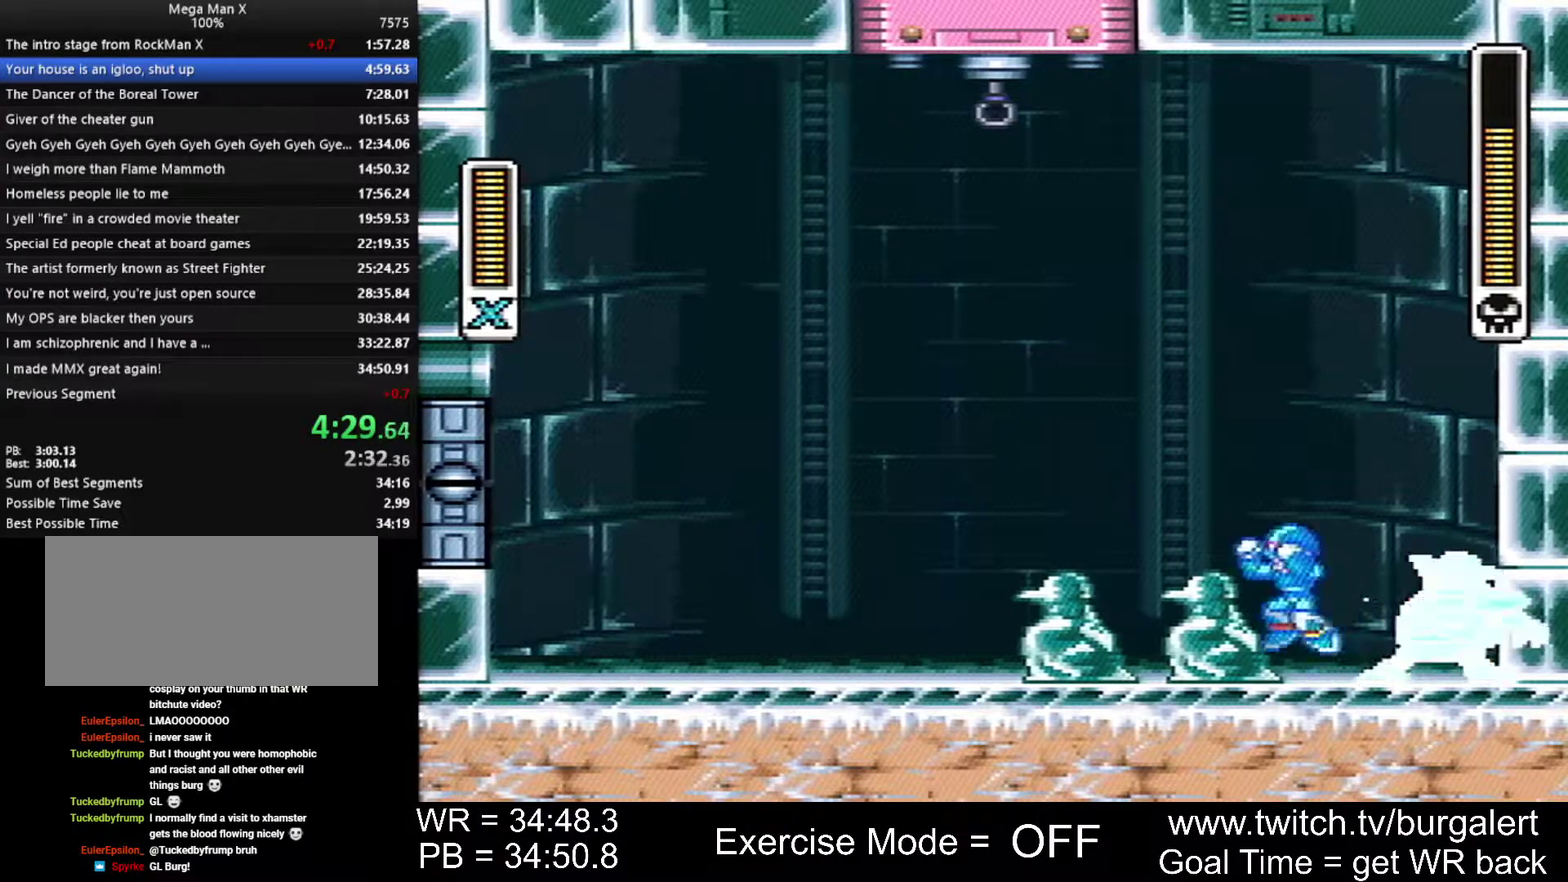
{"buttons": ["Y"], "events": [[183, "B", "up"]]}
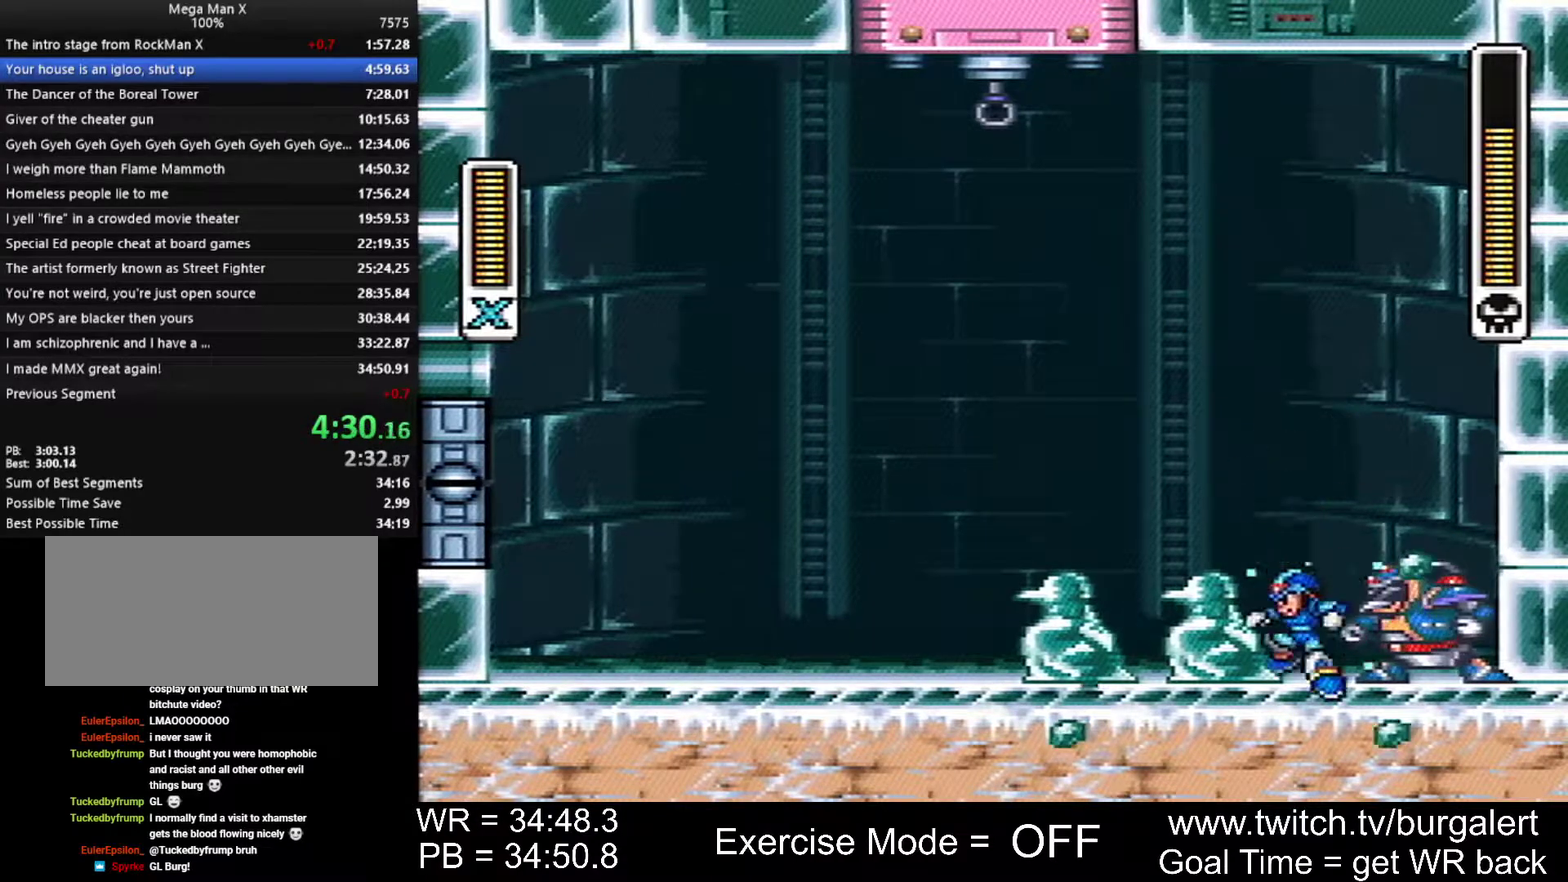
{"buttons": ["Y"], "events": [[367, "DPAD_RIGHT", "down"], [433, "DPAD_RIGHT", "up"]]}
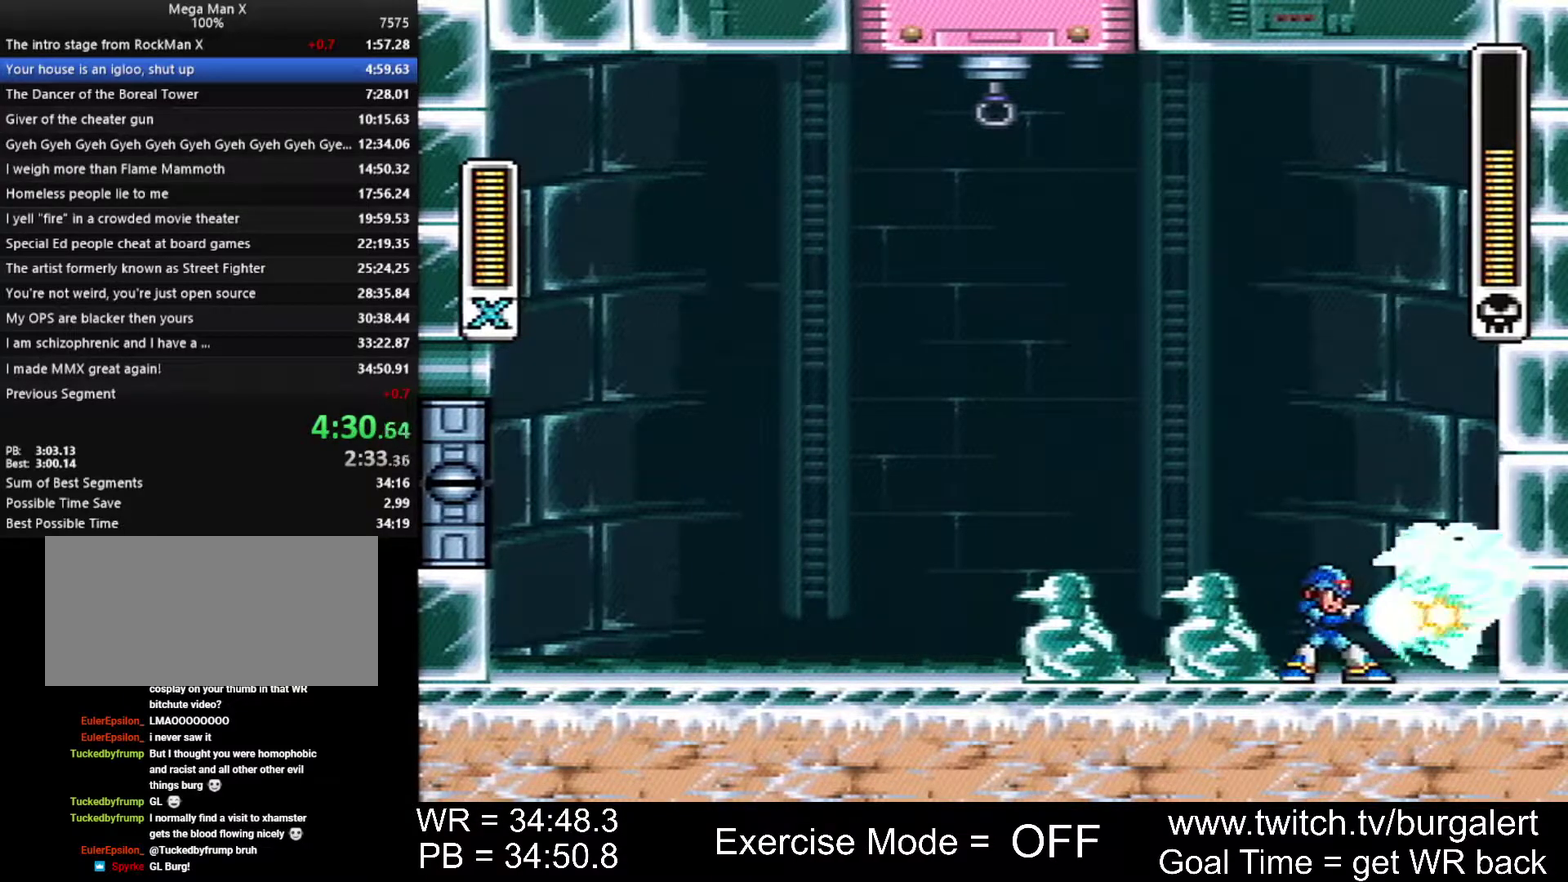
{"buttons": ["Y"], "events": []}